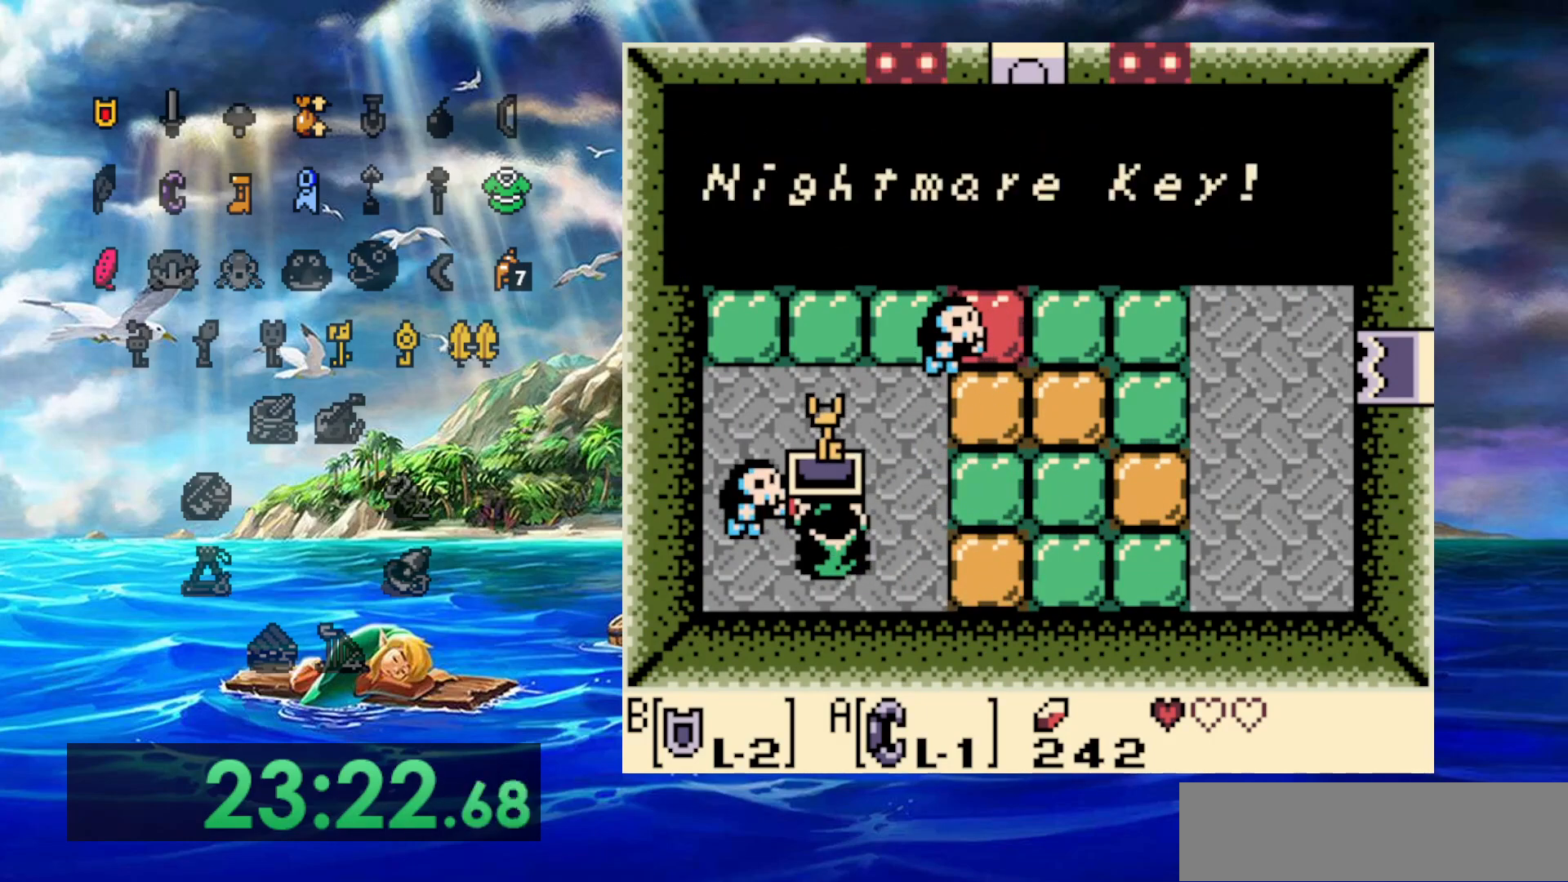
Gameplay with a controller (Nintendo layout); each line is a JSON object with the inputs held at the frame after it (dt_ms = milliseconds from this image to that frame). "events" lists button and stick changes between this image and that frame as [ms after this image, input, new state], when the widget could be followed in between. Not read: DPAD_DOWN DPAD_LEFT DPAD_UP L3 R3.
{"dt_ms": 500, "buttons": ["A", "DPAD_RIGHT"], "events": [[200, "A", "up"], [500, "A", "down"]]}
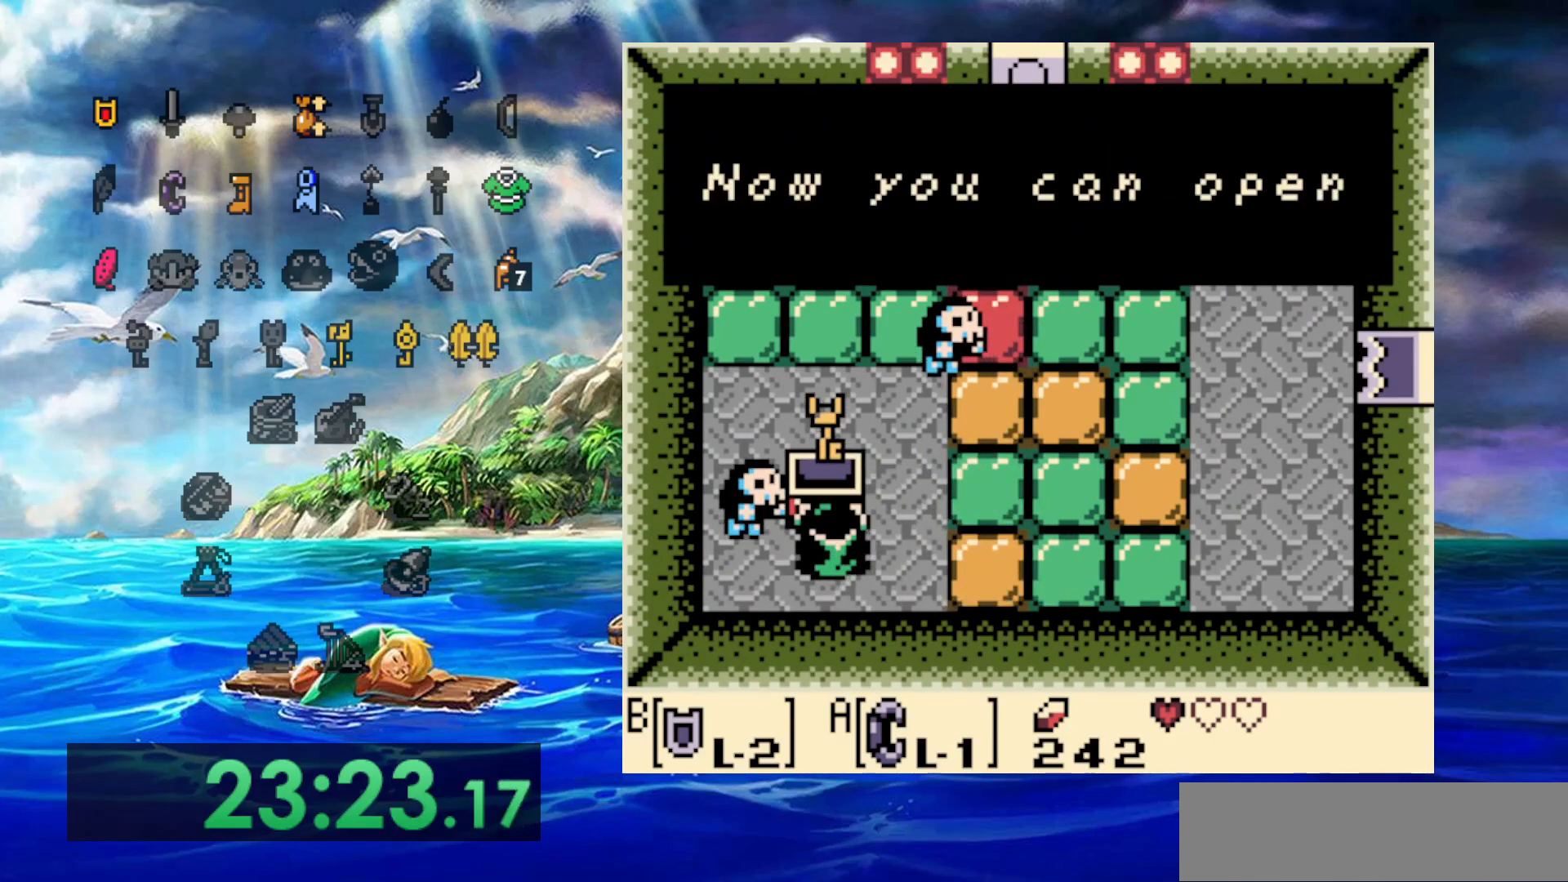
{"dt_ms": 500, "buttons": ["A", "DPAD_RIGHT"], "events": [[183, "A", "up"], [500, "A", "down"]]}
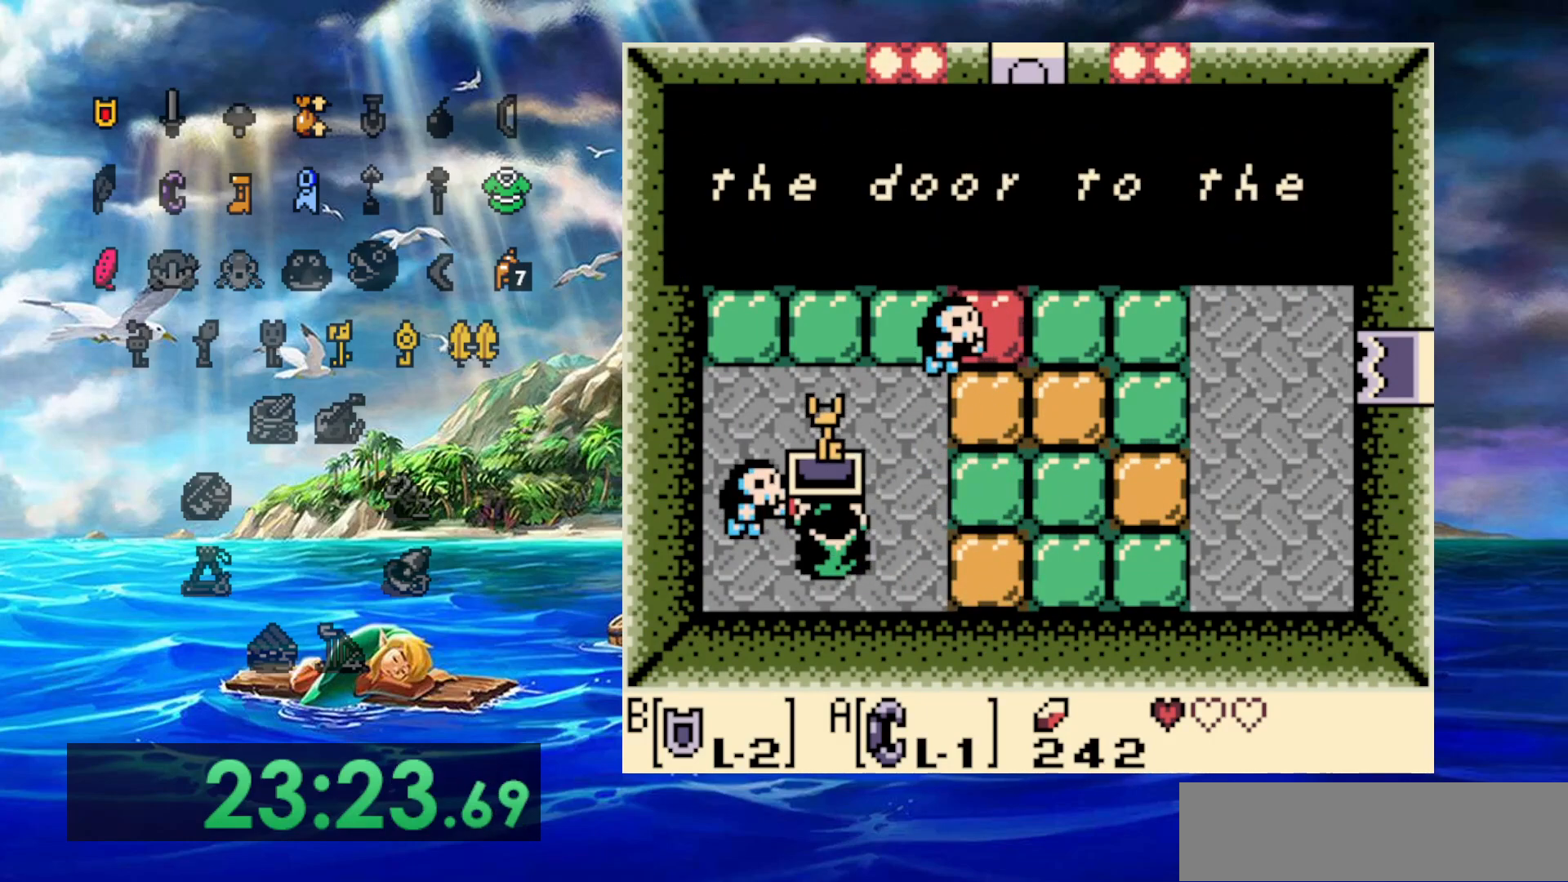
{"dt_ms": 500, "buttons": ["A", "DPAD_RIGHT"], "events": [[167, "A", "up"], [417, "A", "down"]]}
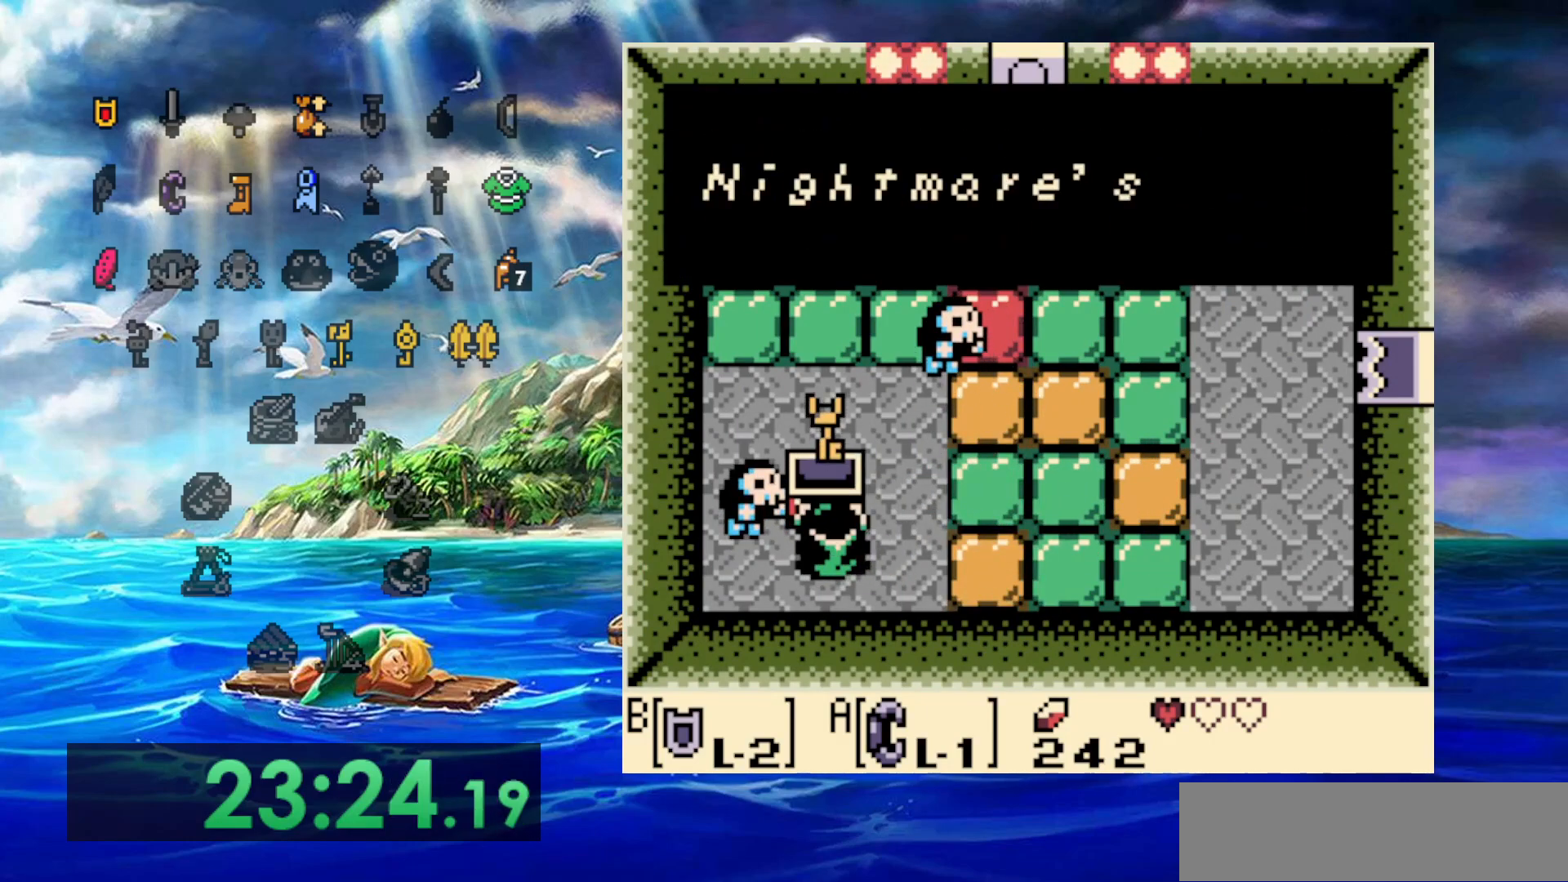
{"dt_ms": 500, "buttons": ["A", "DPAD_RIGHT"], "events": [[100, "A", "up"], [383, "A", "down"]]}
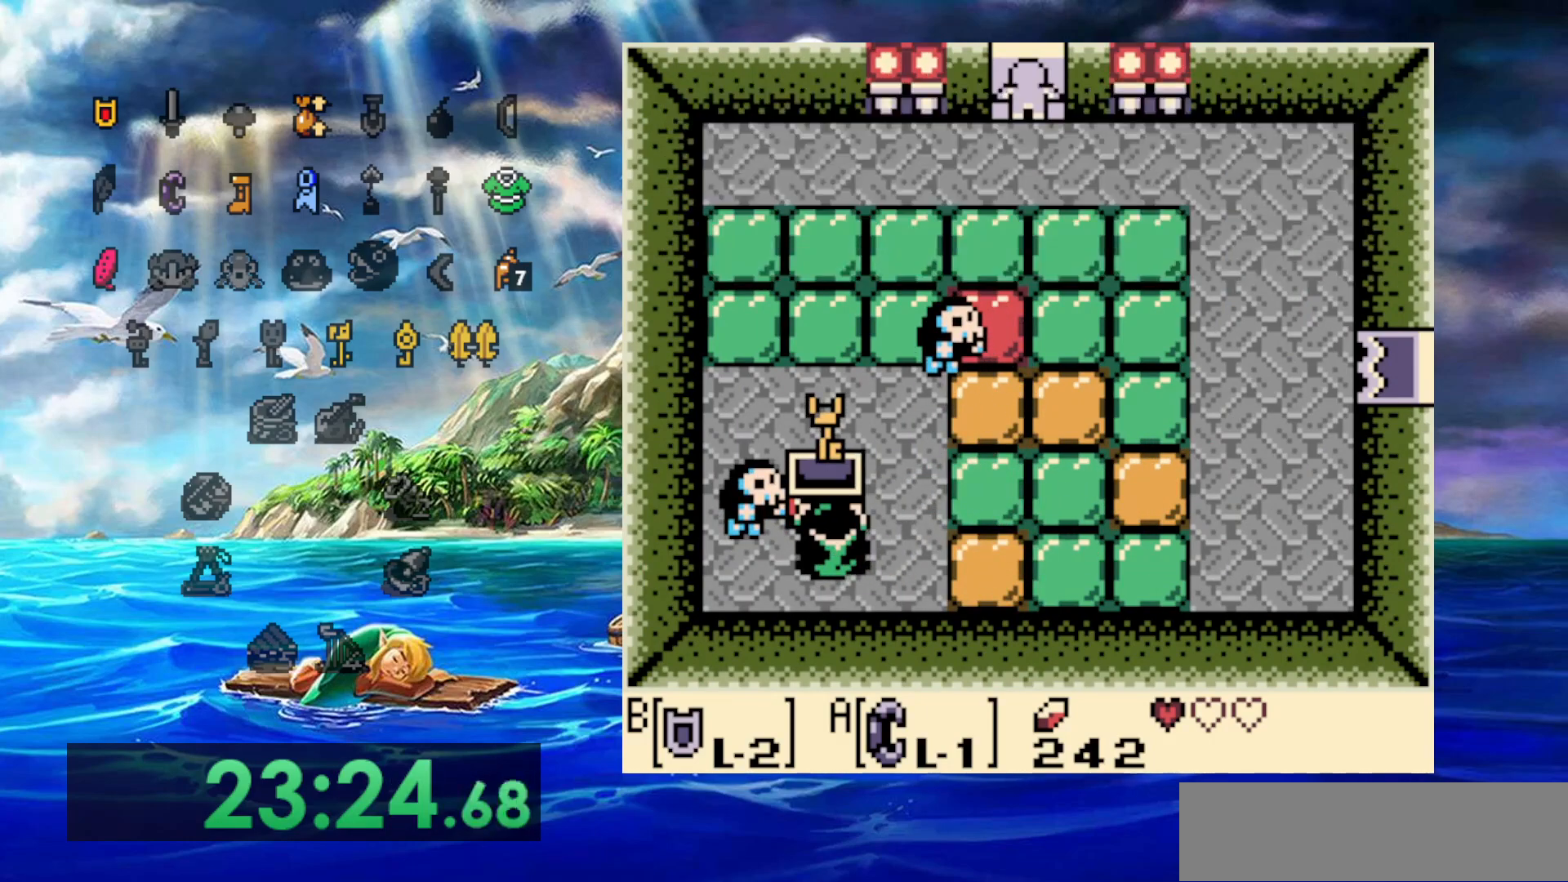
{"dt_ms": 500, "buttons": ["DPAD_RIGHT"], "events": [[33, "A", "up"]]}
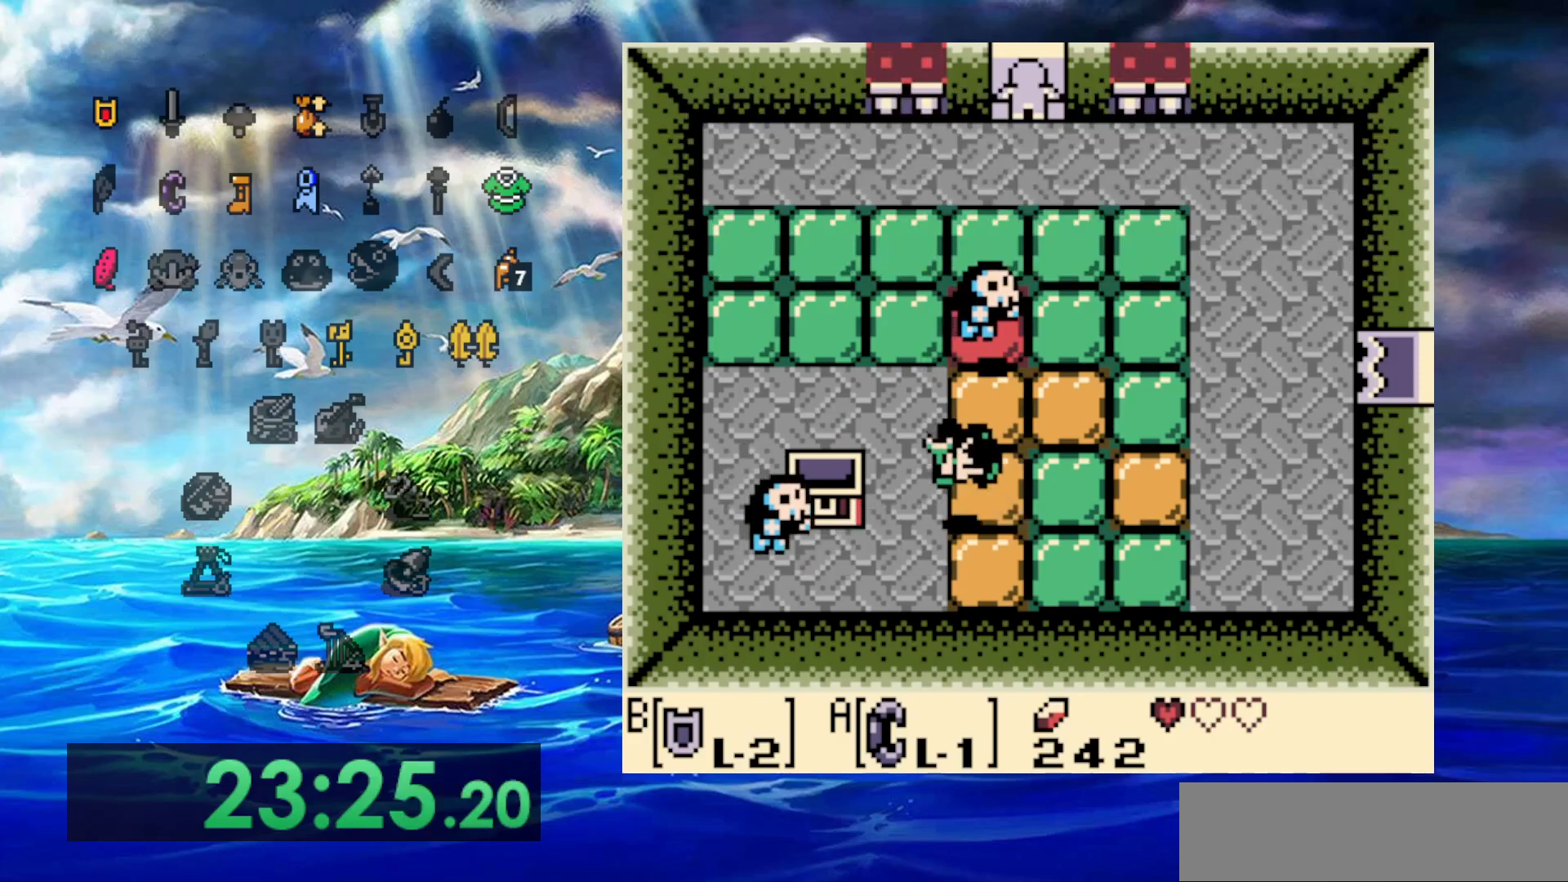
{"dt_ms": 500, "buttons": ["DPAD_RIGHT"], "events": []}
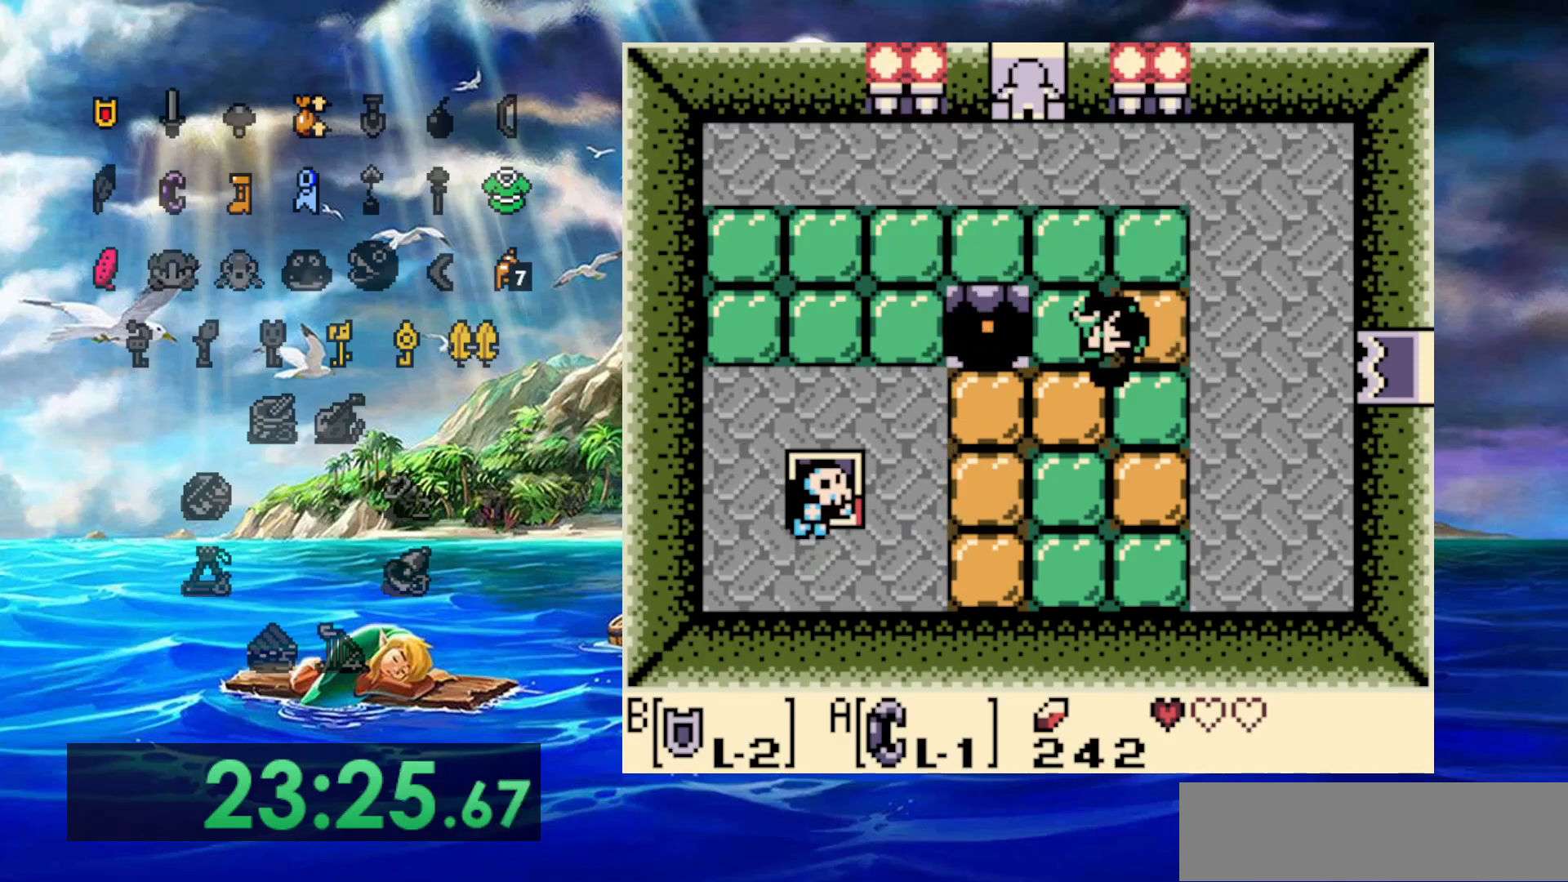
{"dt_ms": 500, "buttons": [], "events": [[233, "DPAD_RIGHT", "up"]]}
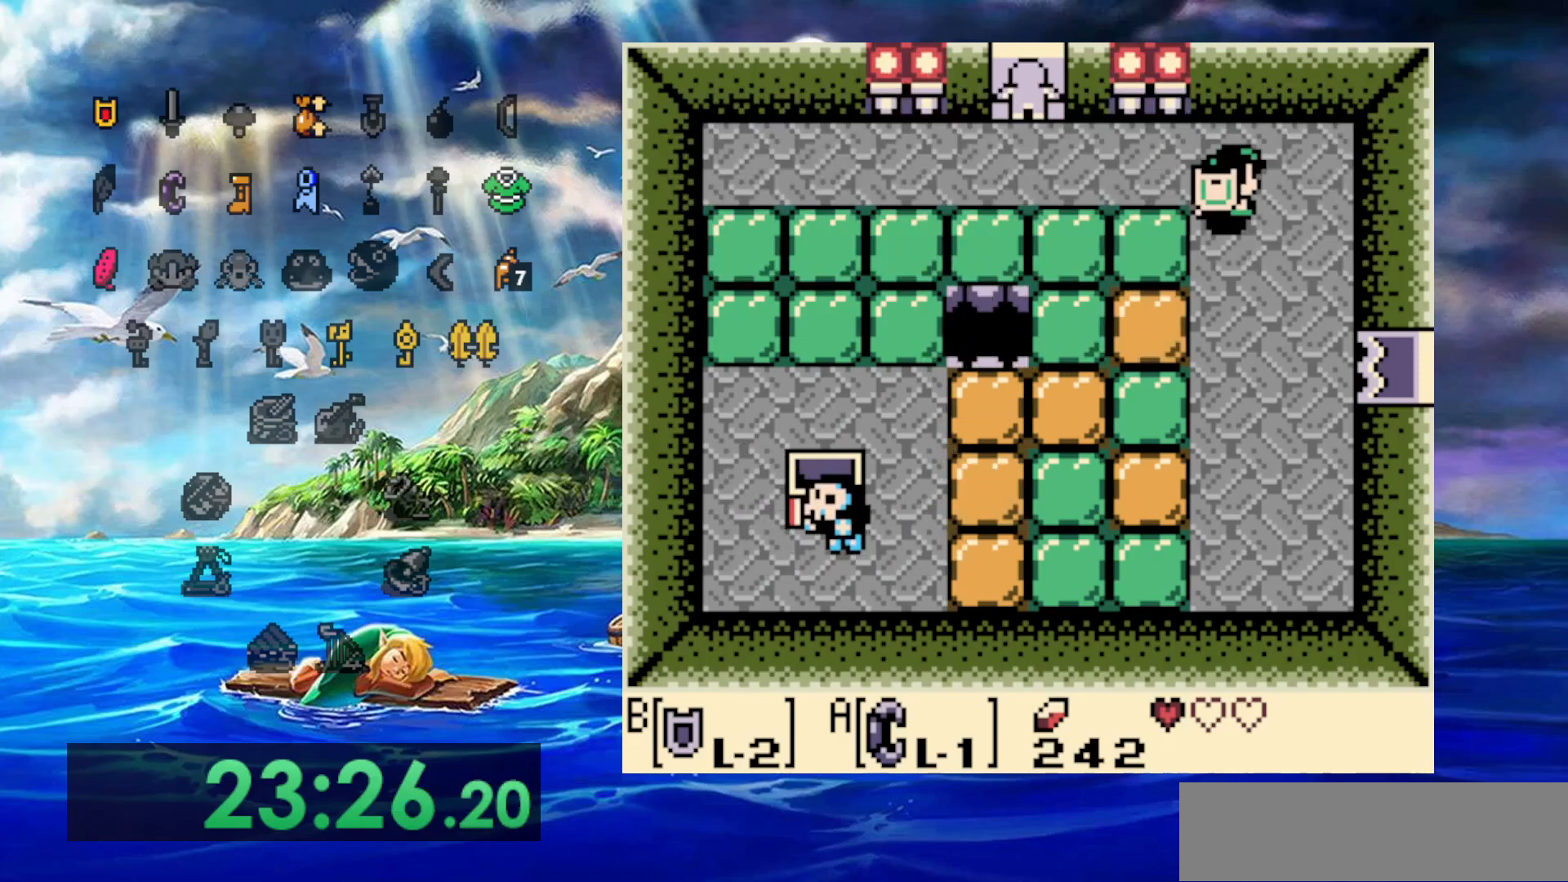
{"dt_ms": 500, "buttons": [], "events": []}
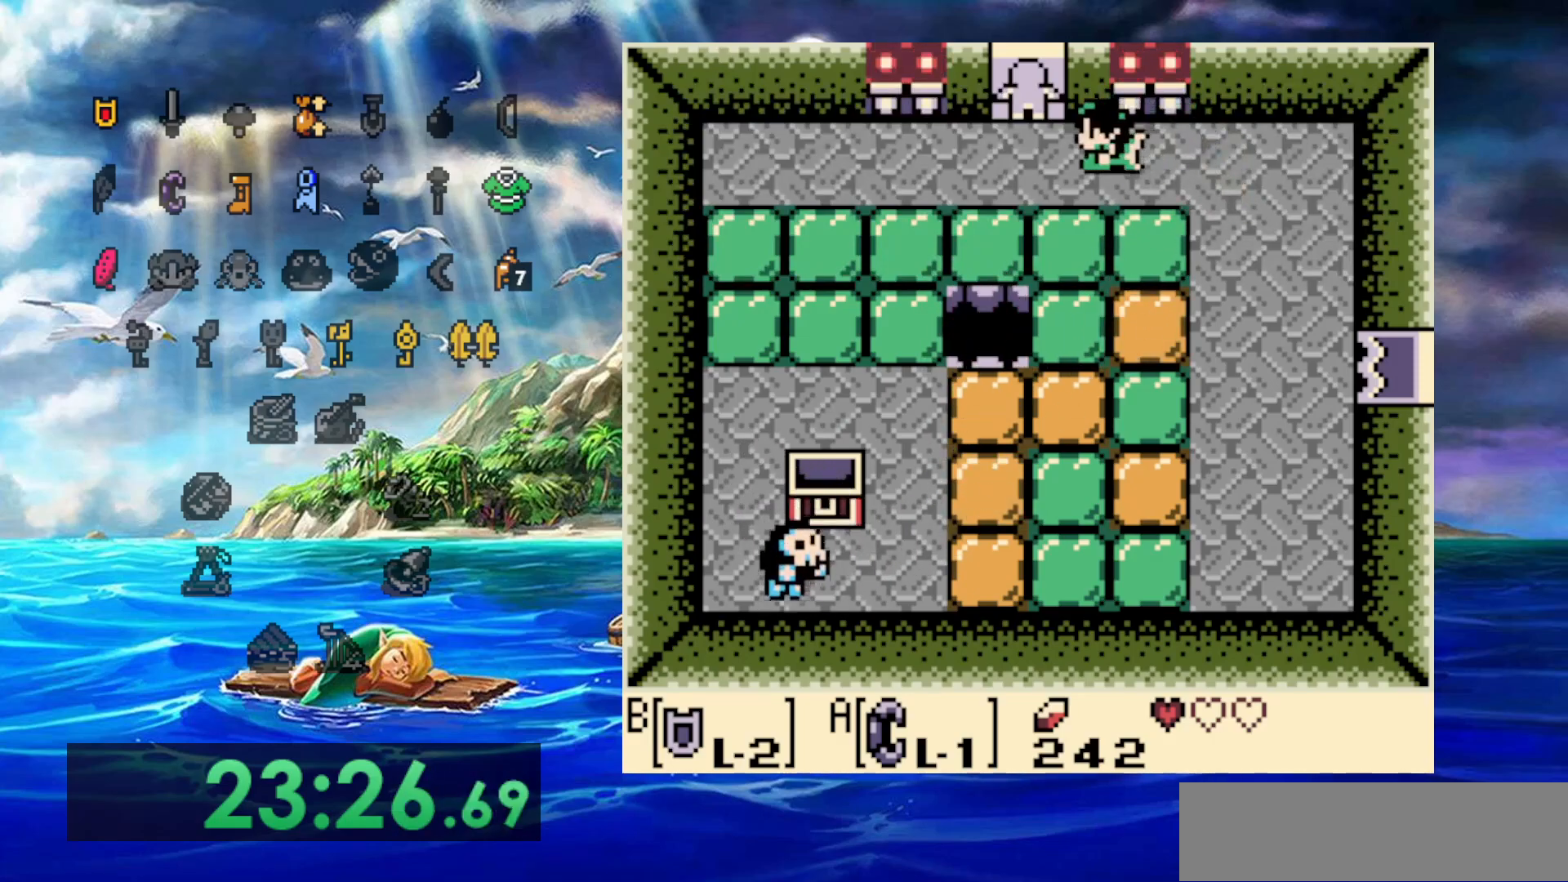
{"dt_ms": 500, "buttons": [], "events": []}
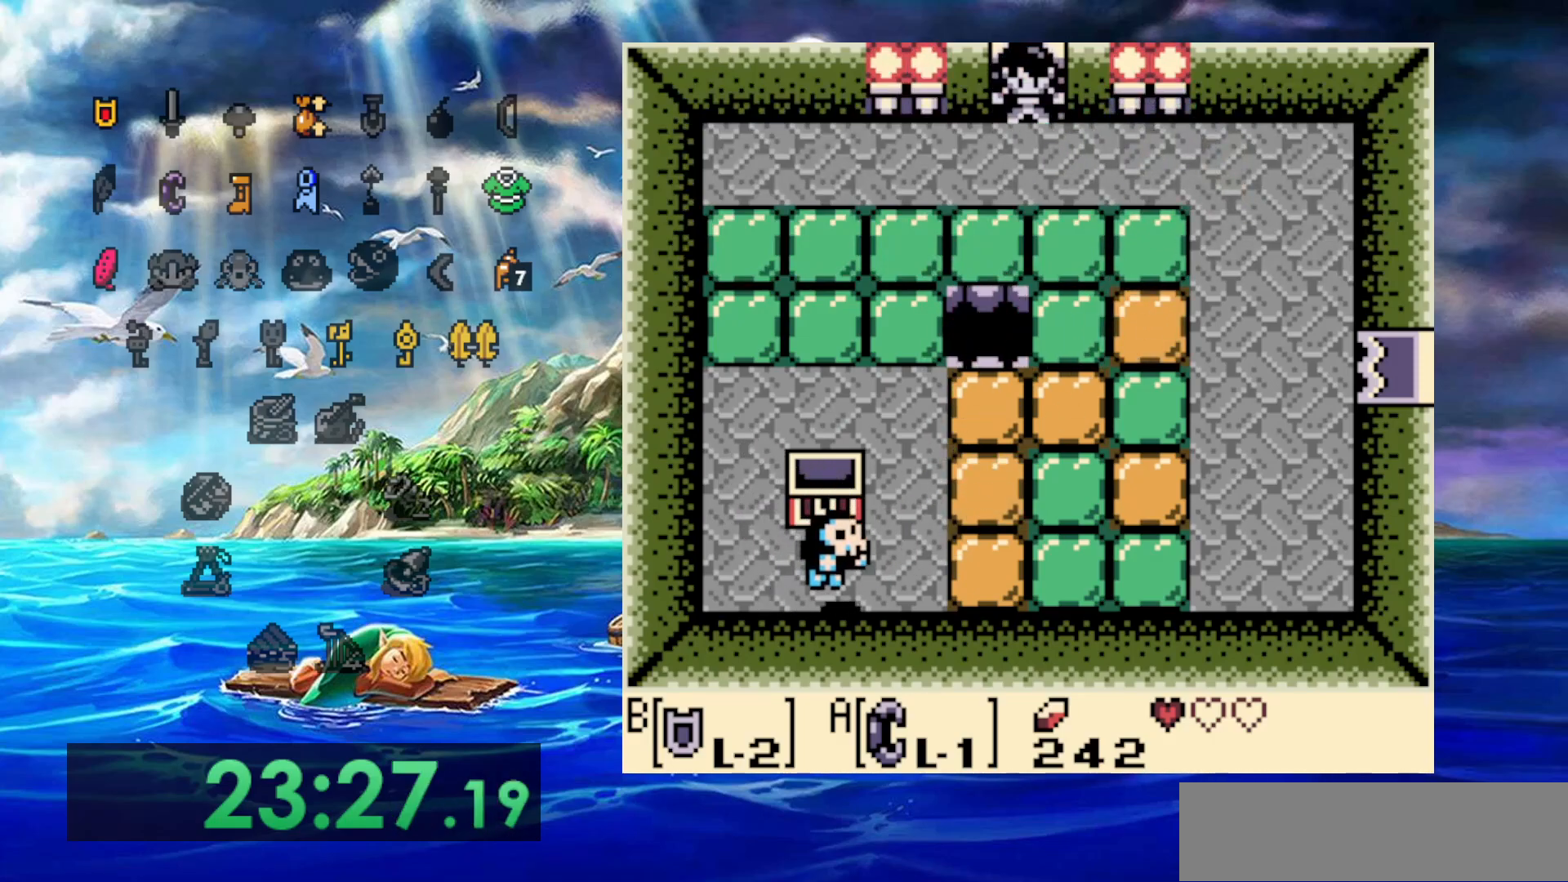
{"dt_ms": 500, "buttons": [], "events": []}
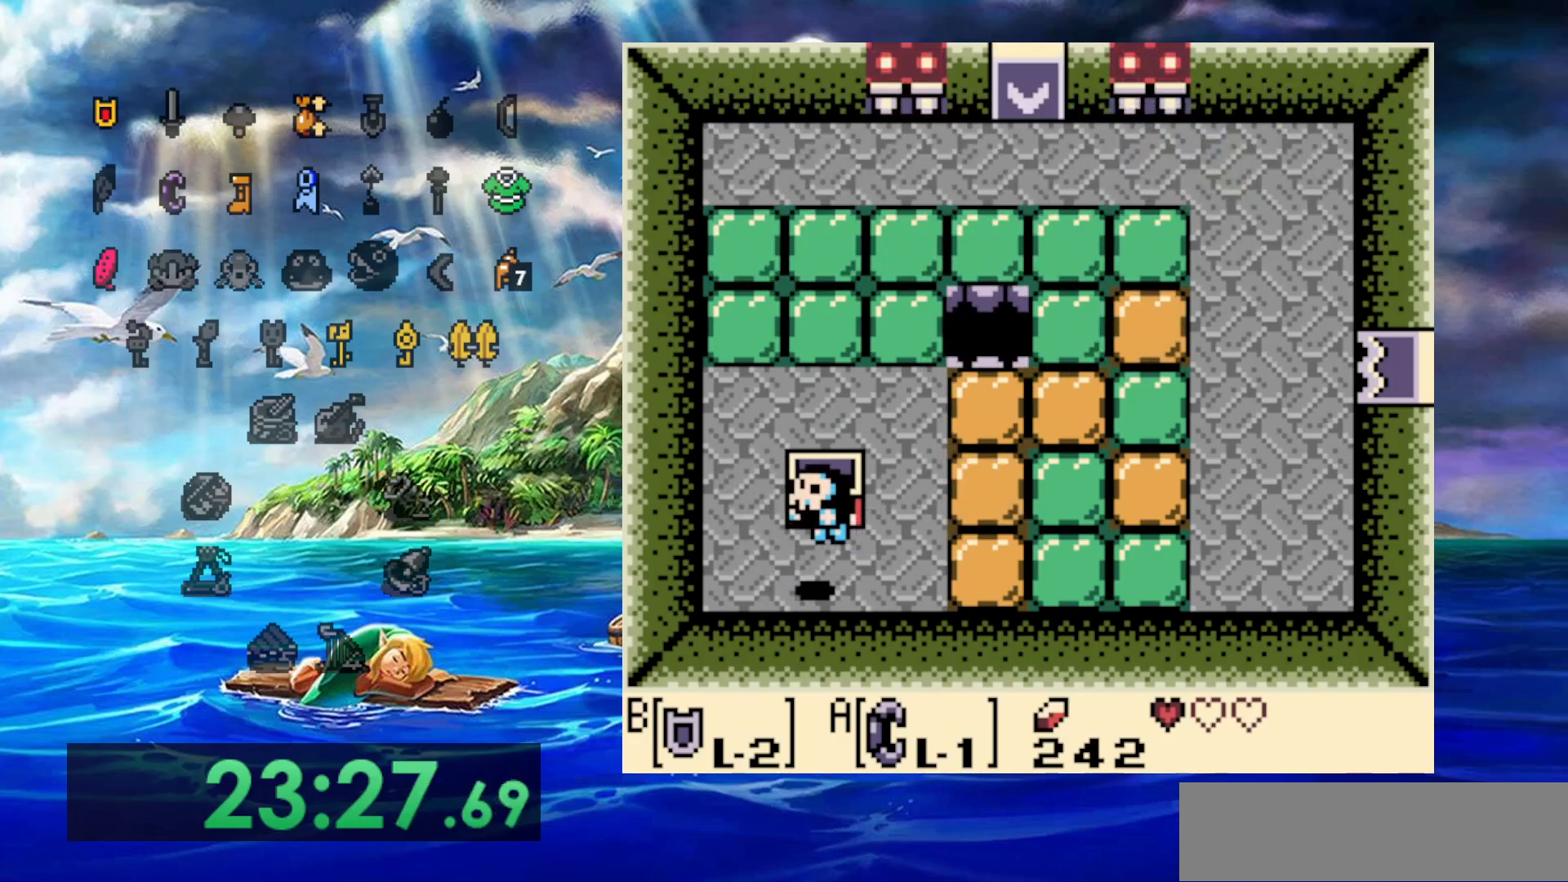
{"dt_ms": 500, "buttons": [], "events": []}
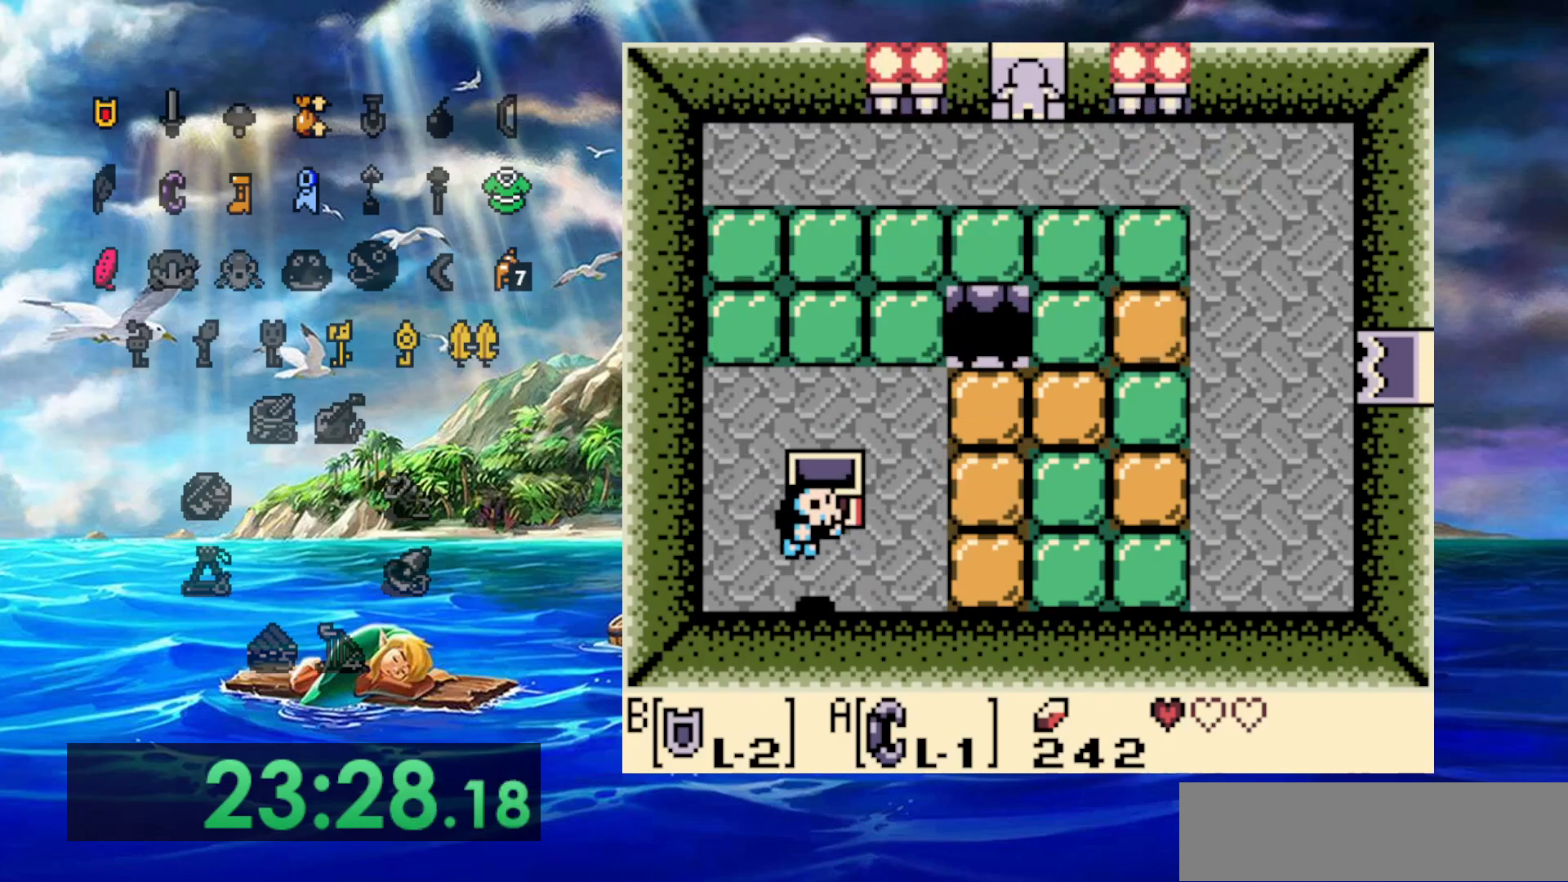
{"dt_ms": 500, "buttons": [], "events": []}
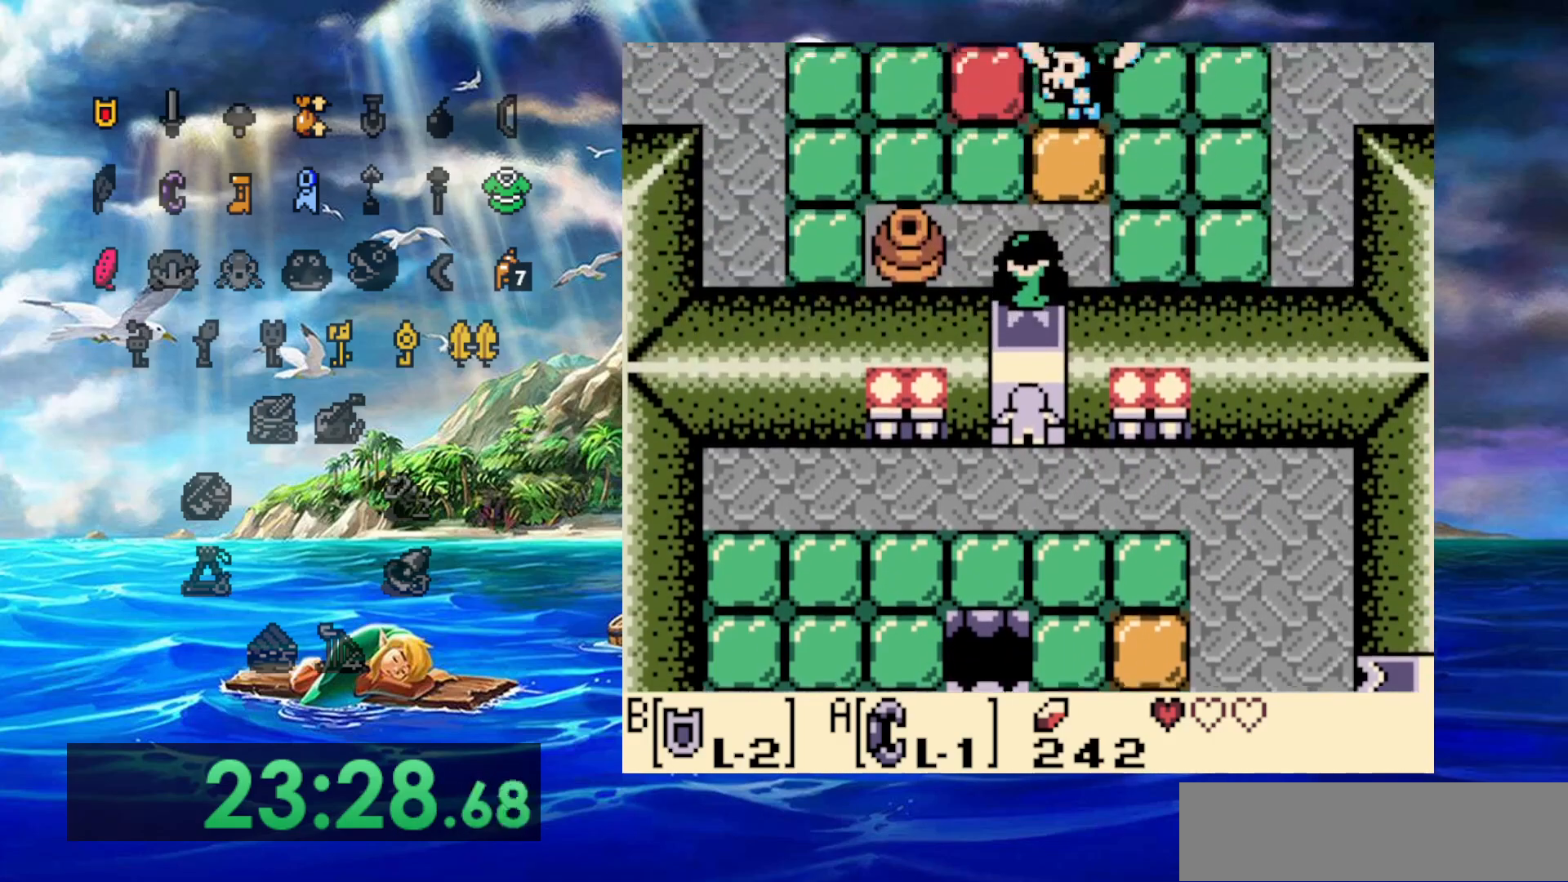
{"dt_ms": 1000, "buttons": ["DPAD_RIGHT"]}
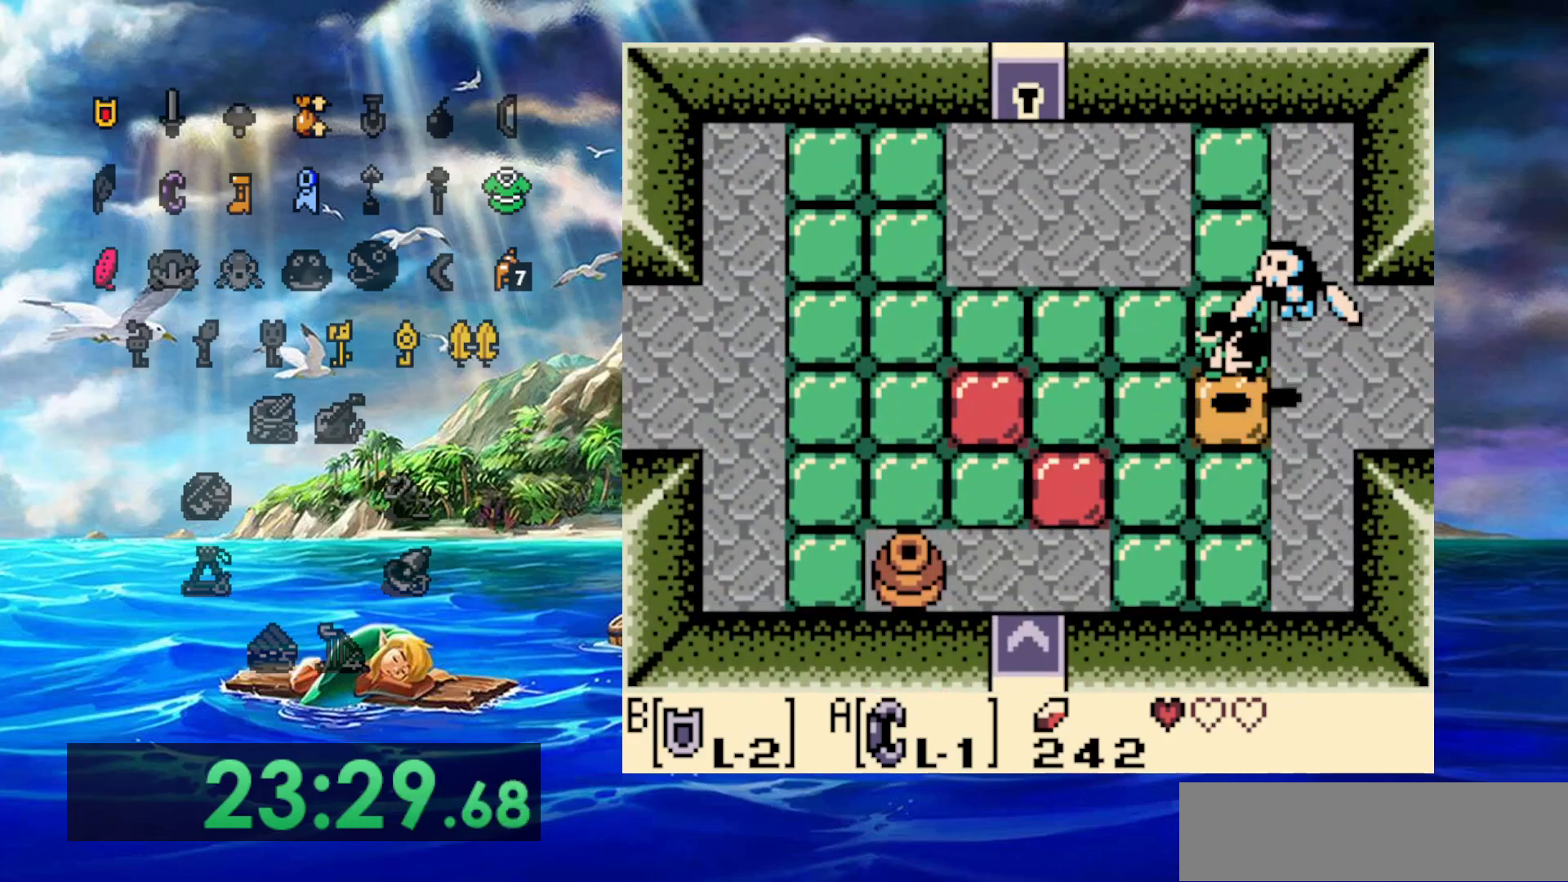
{"dt_ms": 500, "buttons": ["DPAD_RIGHT"], "events": []}
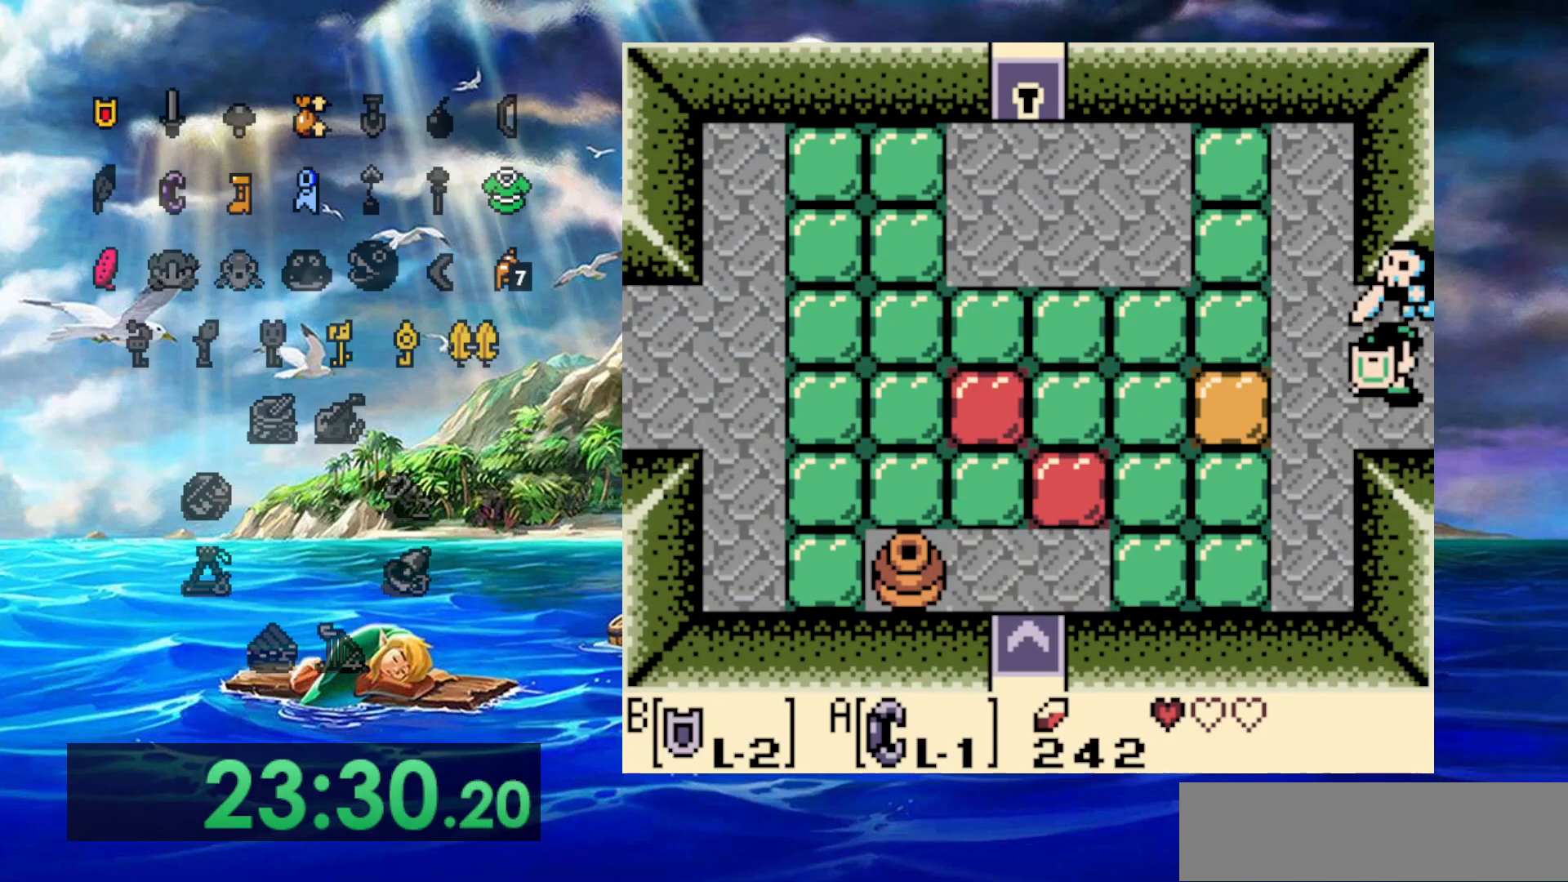
{"dt_ms": 1000, "buttons": ["DPAD_RIGHT"]}
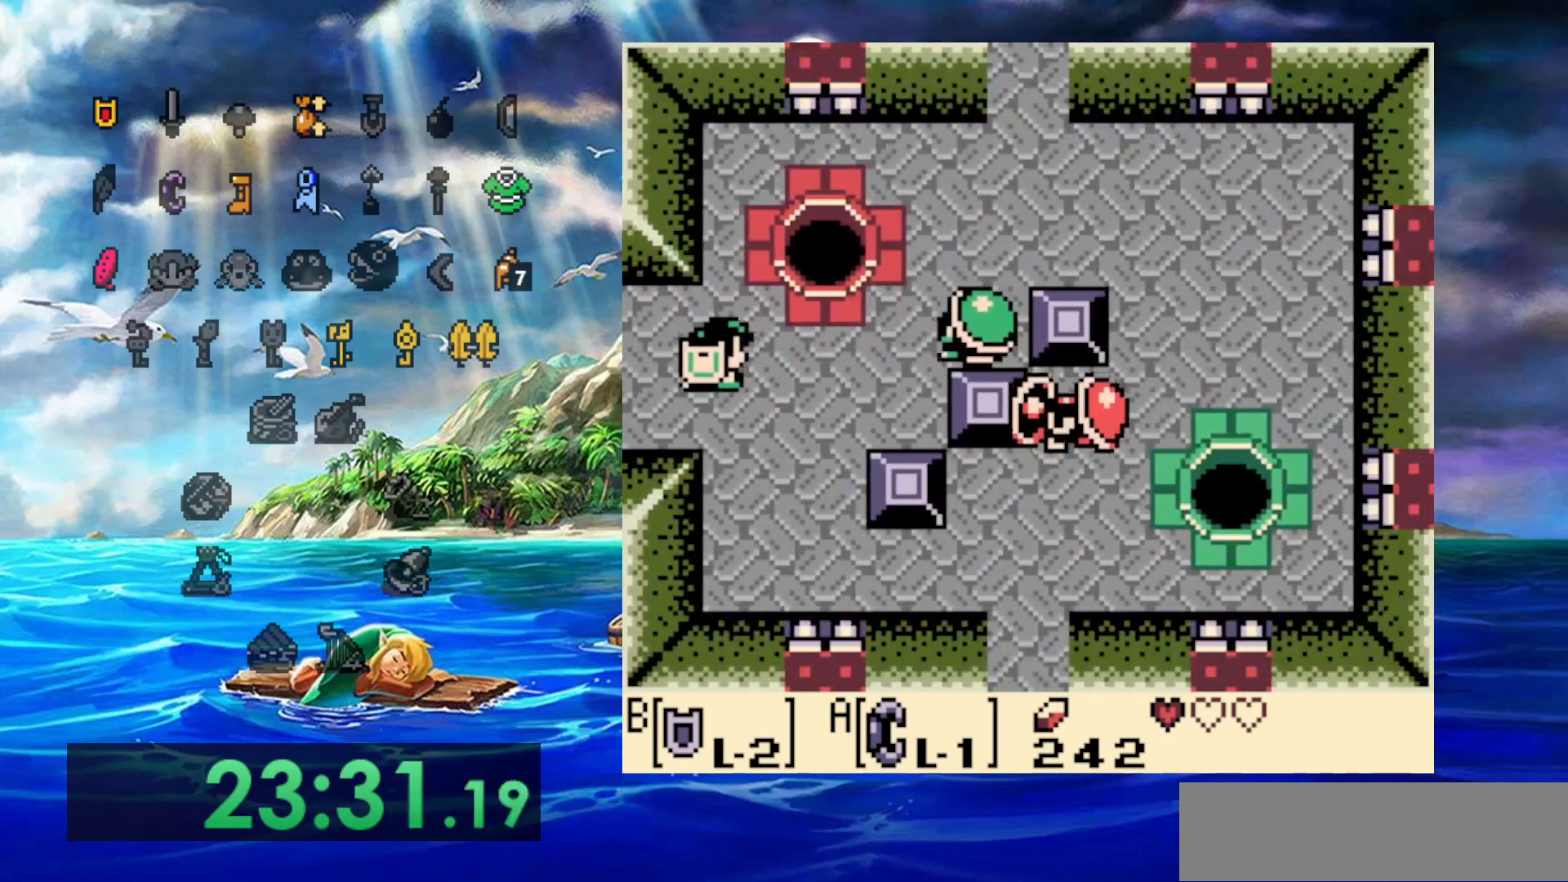
{"dt_ms": 500, "buttons": [], "events": [[183, "B", "down"], [250, "DPAD_RIGHT", "up"], [317, "B", "up"]]}
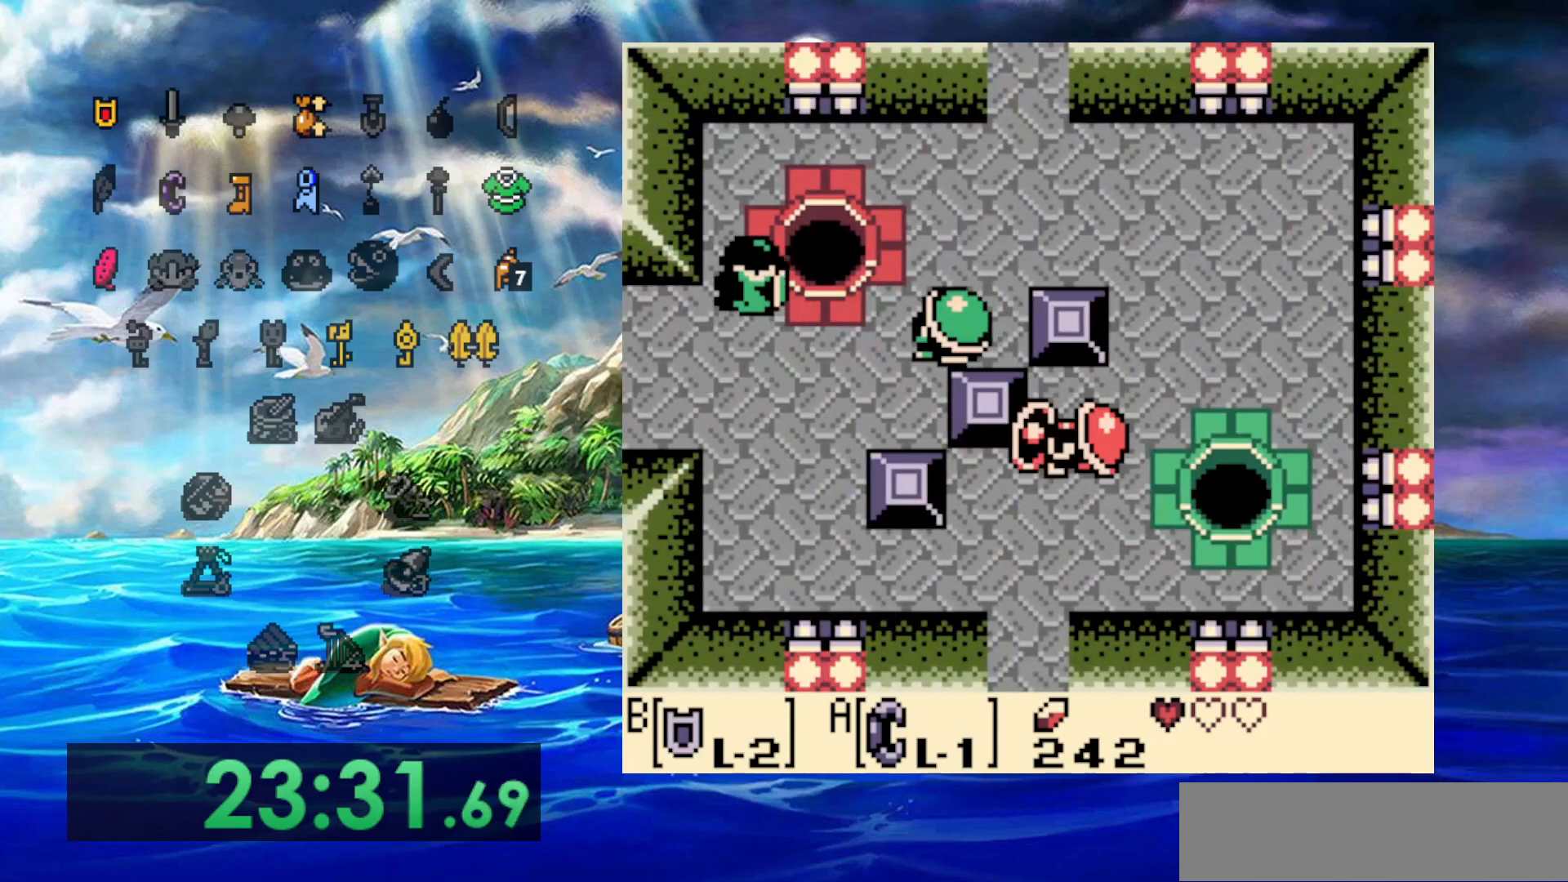
{"dt_ms": 1000, "buttons": ["DPAD_RIGHT"]}
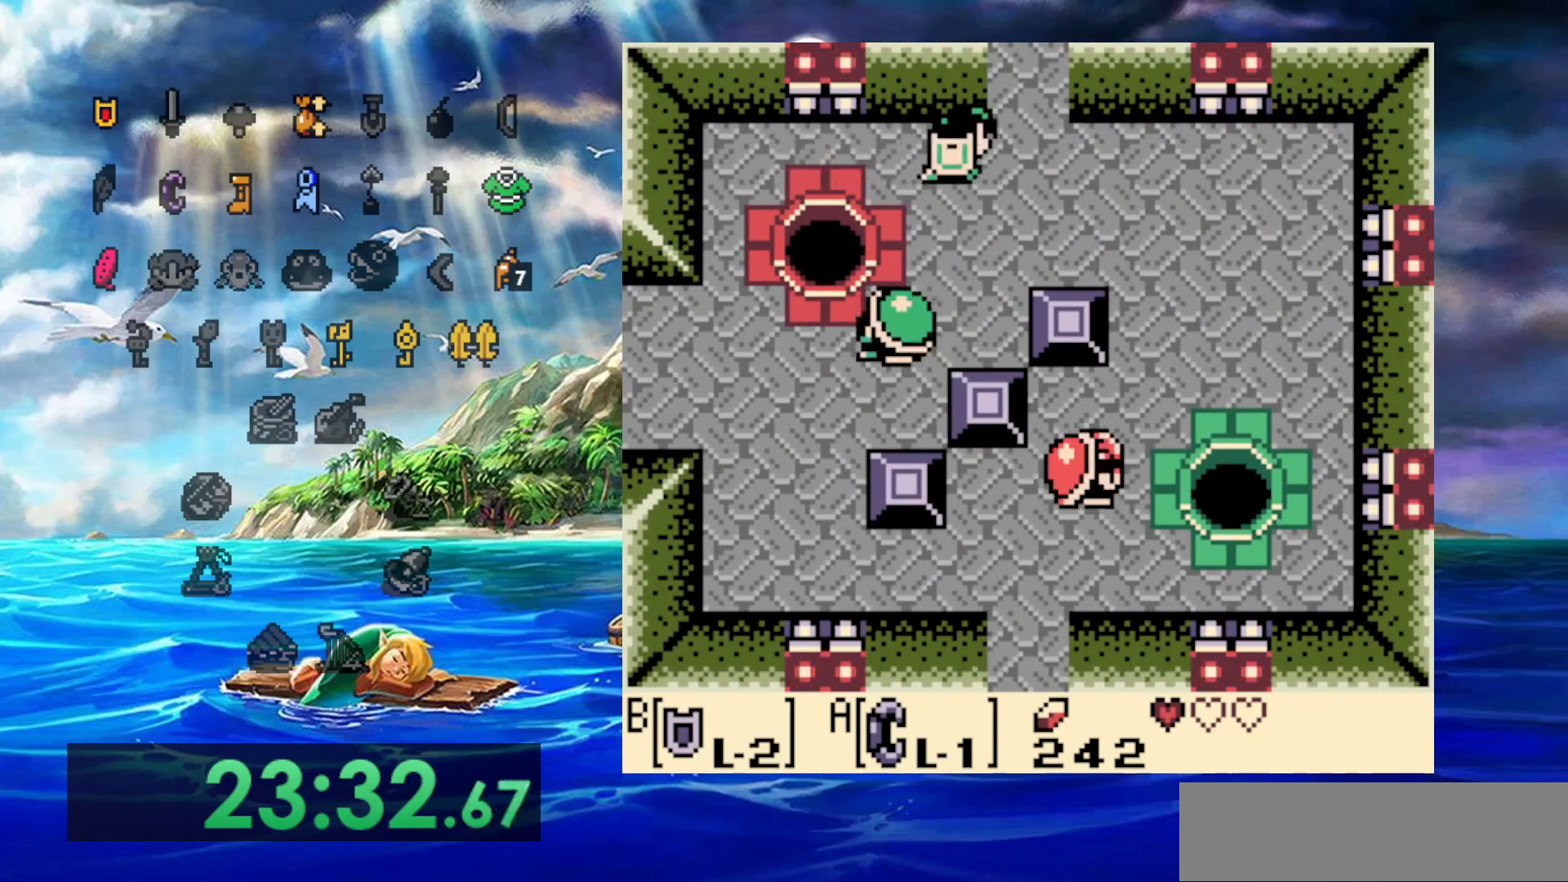
{"dt_ms": 500, "buttons": [], "events": [[17, "B", "down"], [133, "B", "up"], [250, "DPAD_RIGHT", "up"]]}
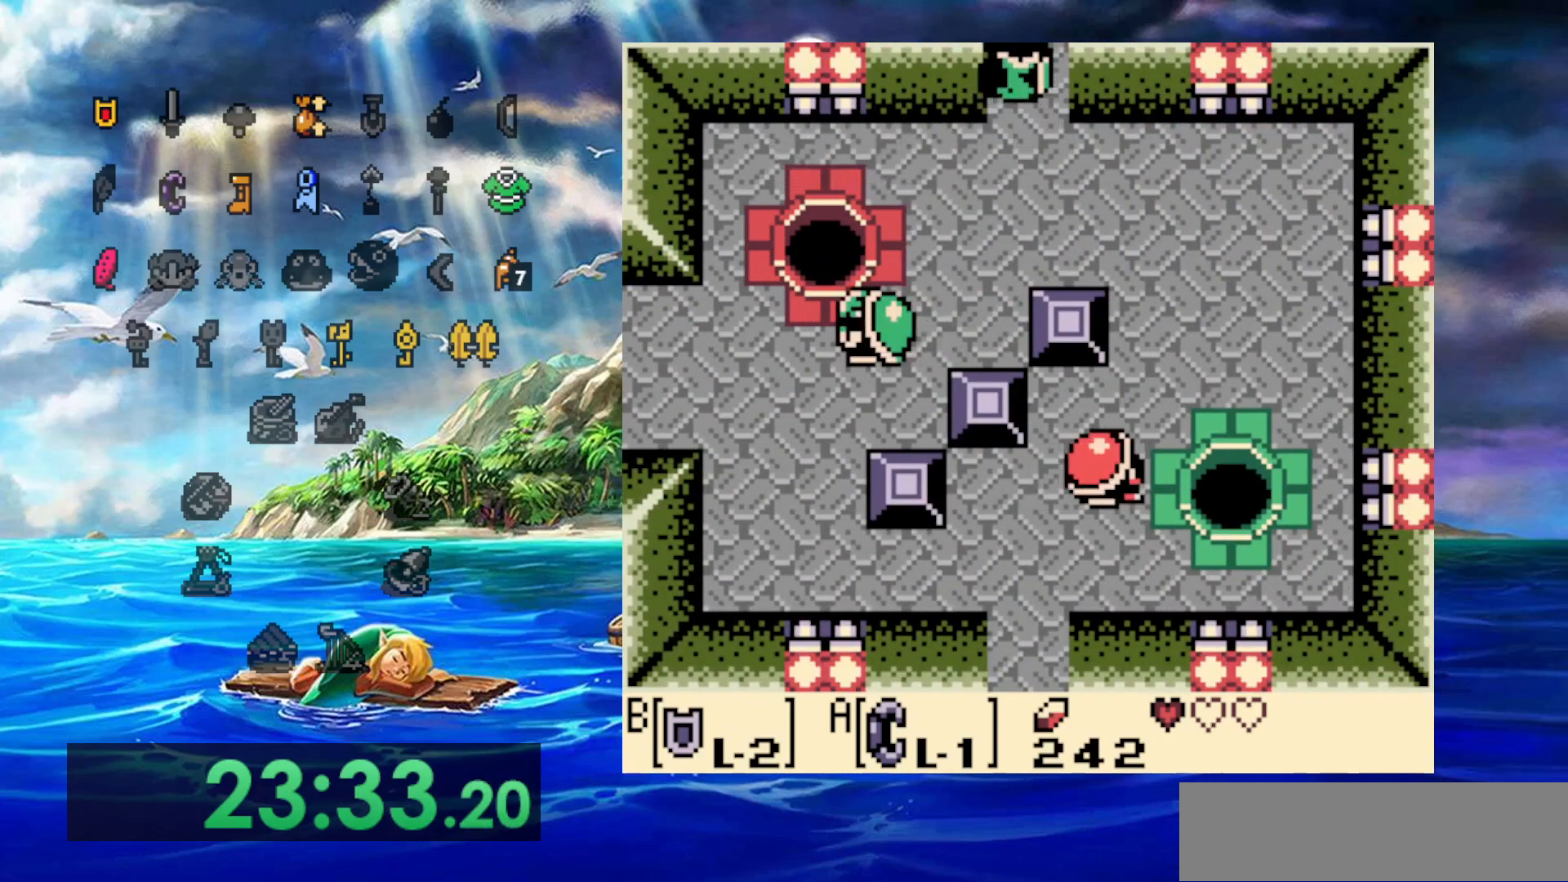
{"dt_ms": 500, "buttons": [], "events": []}
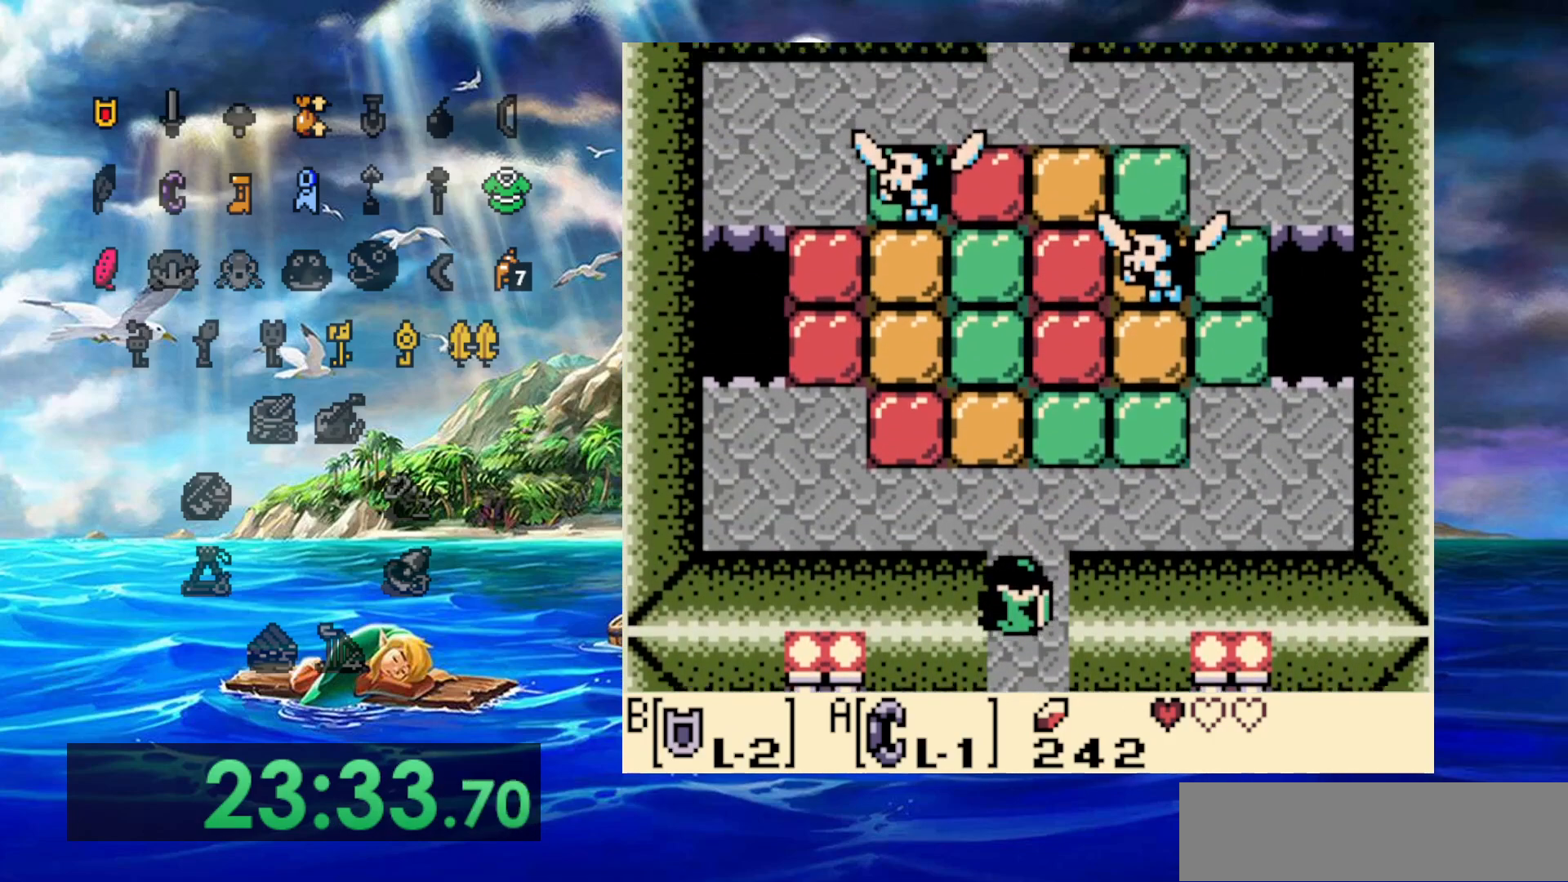
{"dt_ms": 500, "buttons": [], "events": []}
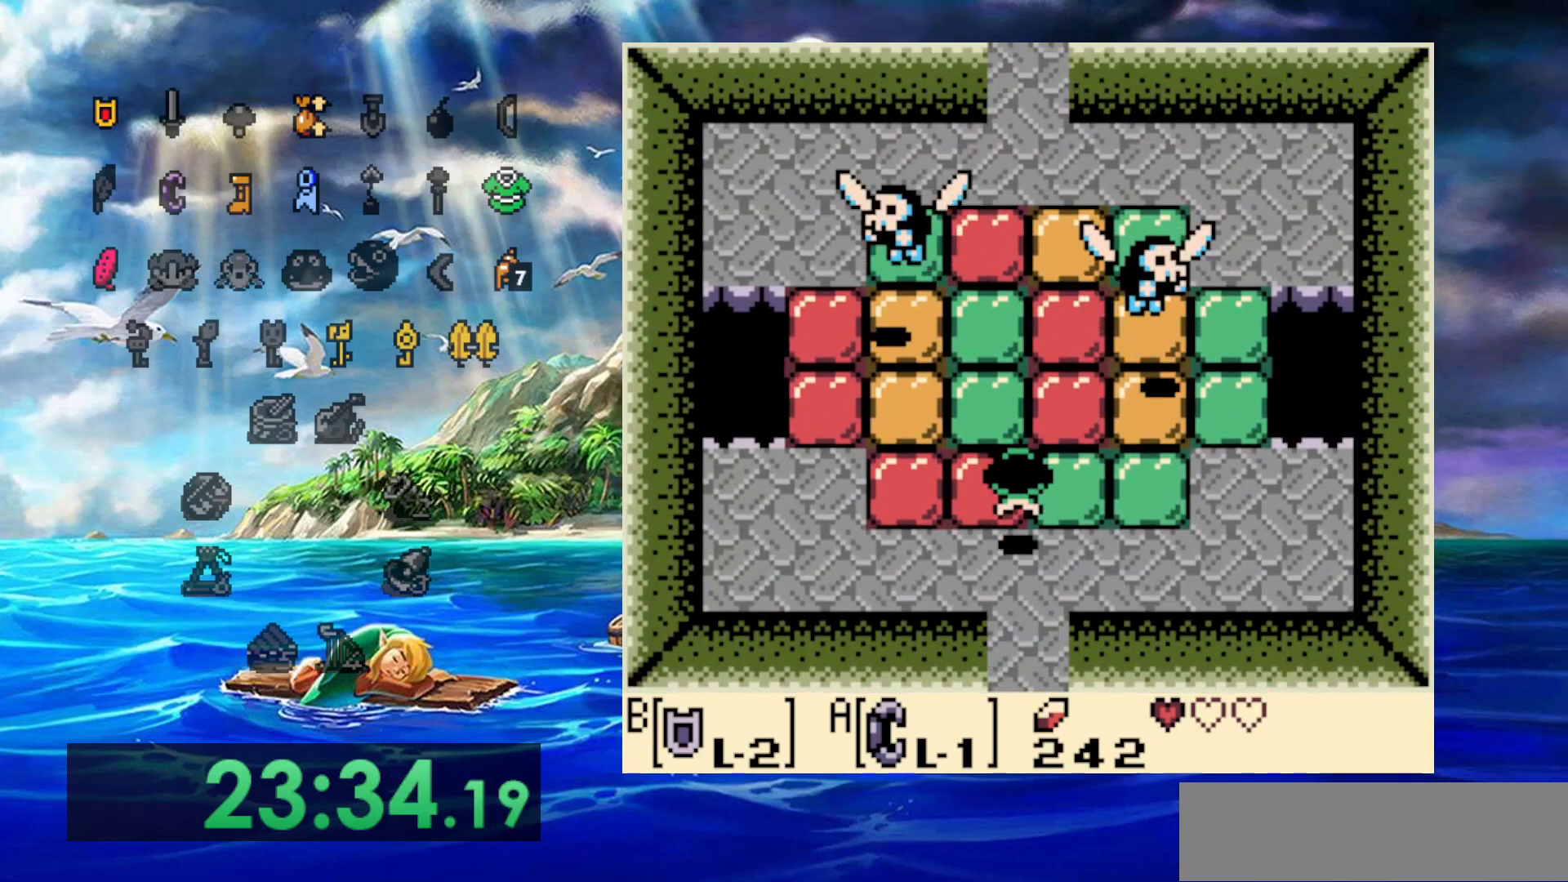
{"dt_ms": 500, "buttons": [], "events": []}
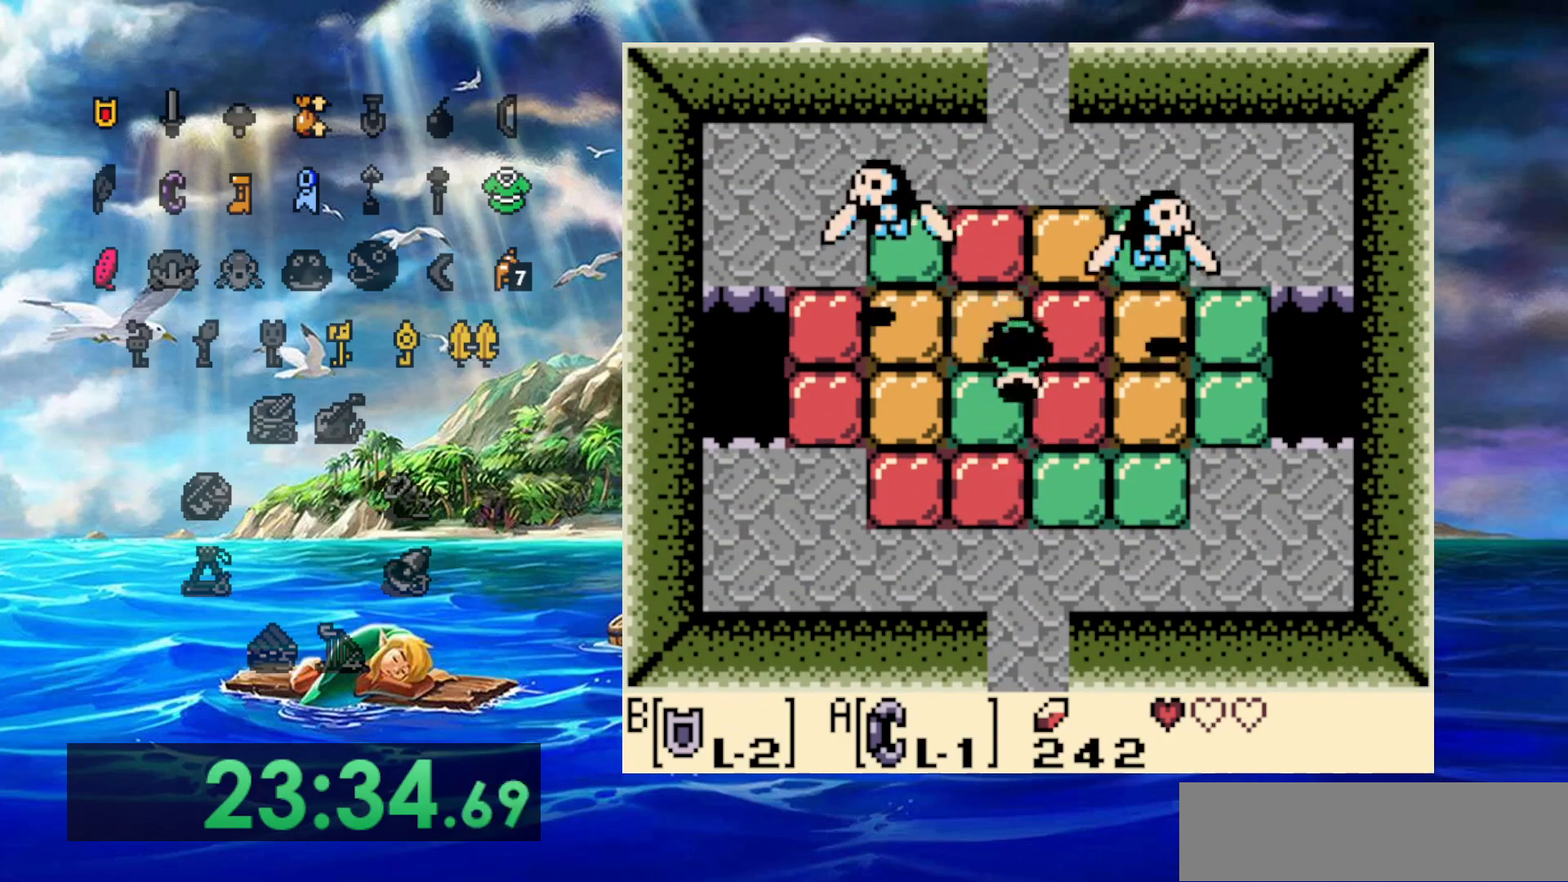
{"dt_ms": 500, "buttons": [], "events": []}
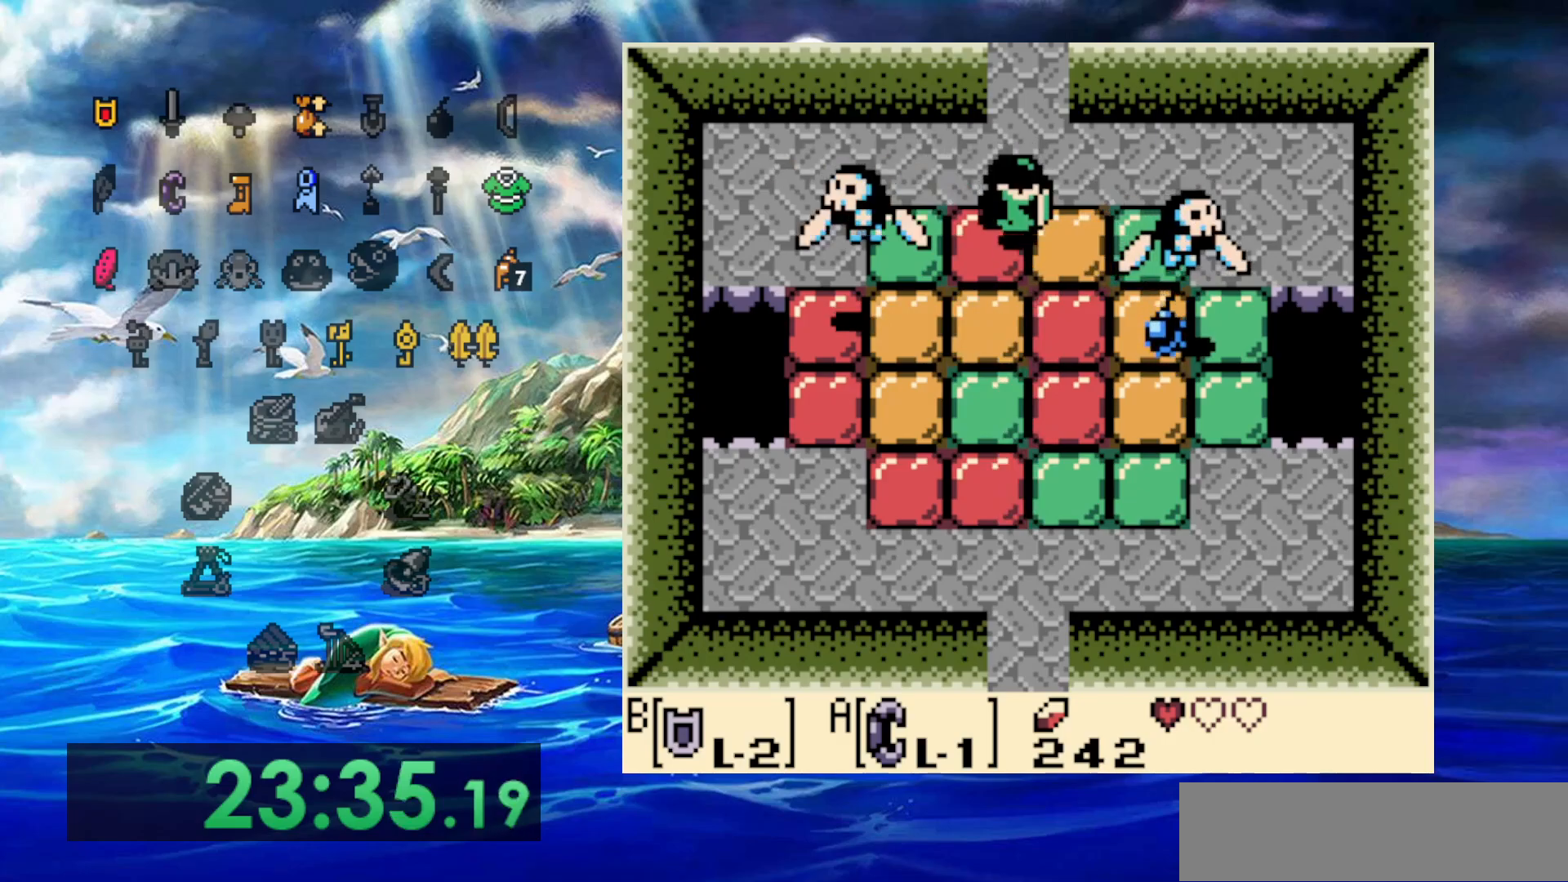
{"dt_ms": 500, "buttons": [], "events": []}
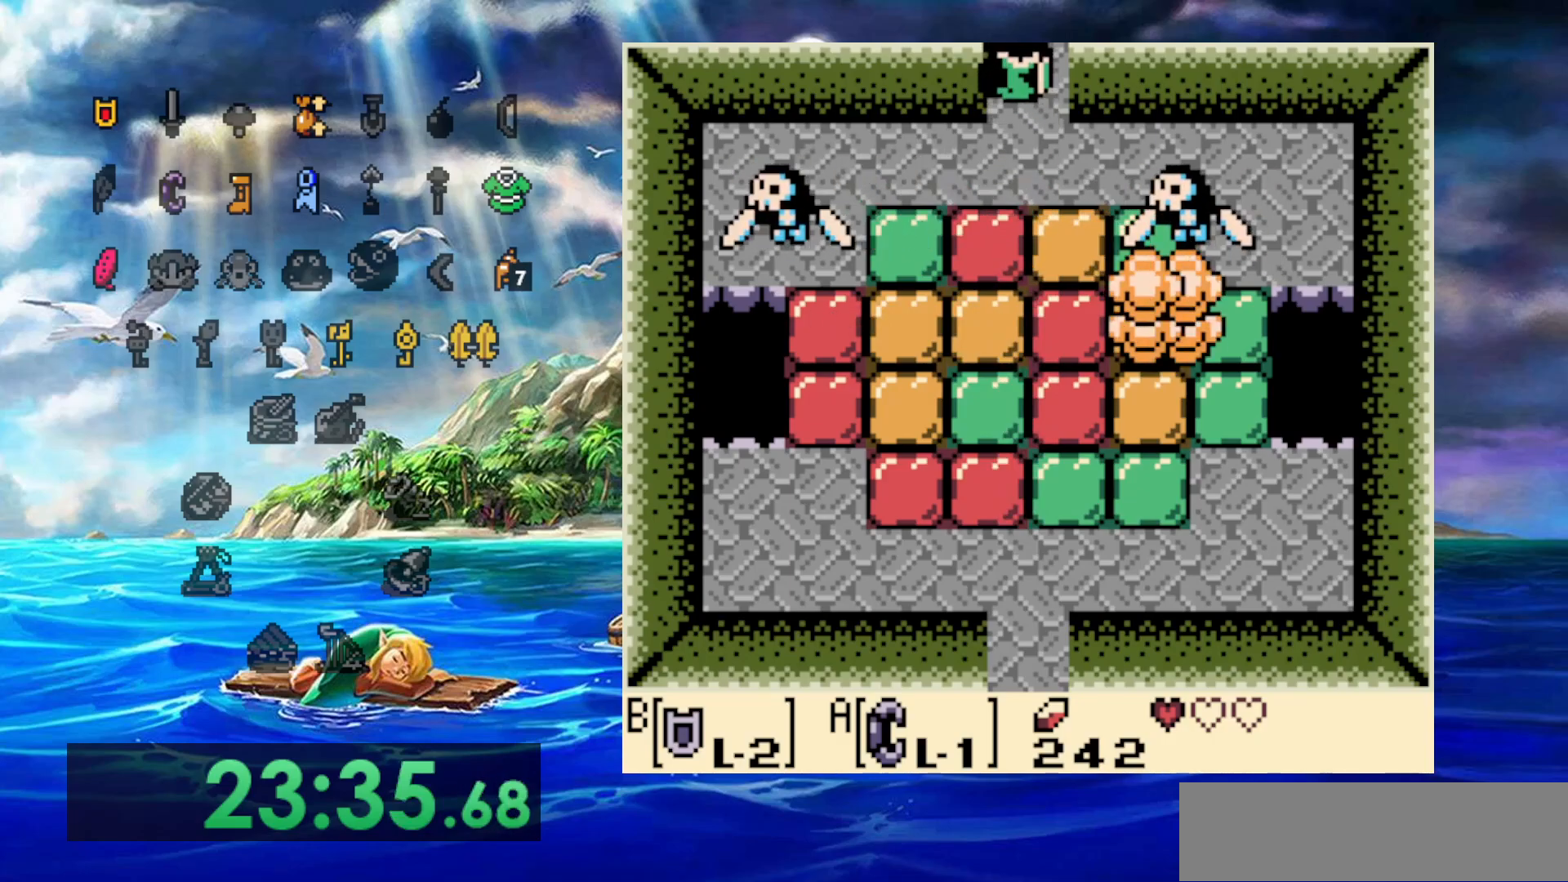
{"dt_ms": 500, "buttons": [], "events": []}
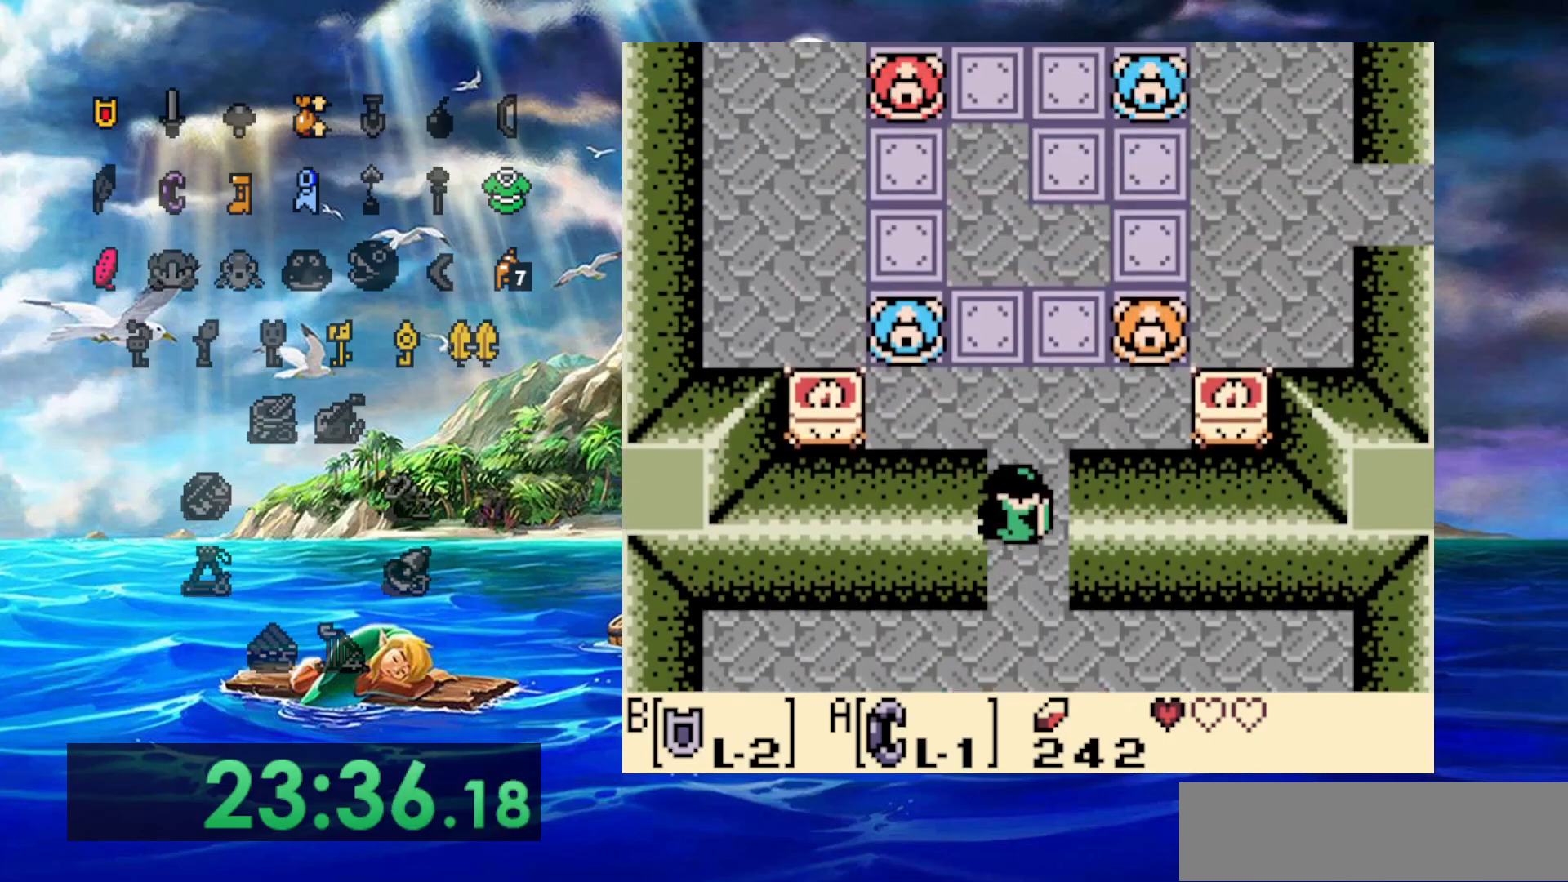
{"dt_ms": 500, "buttons": [], "events": []}
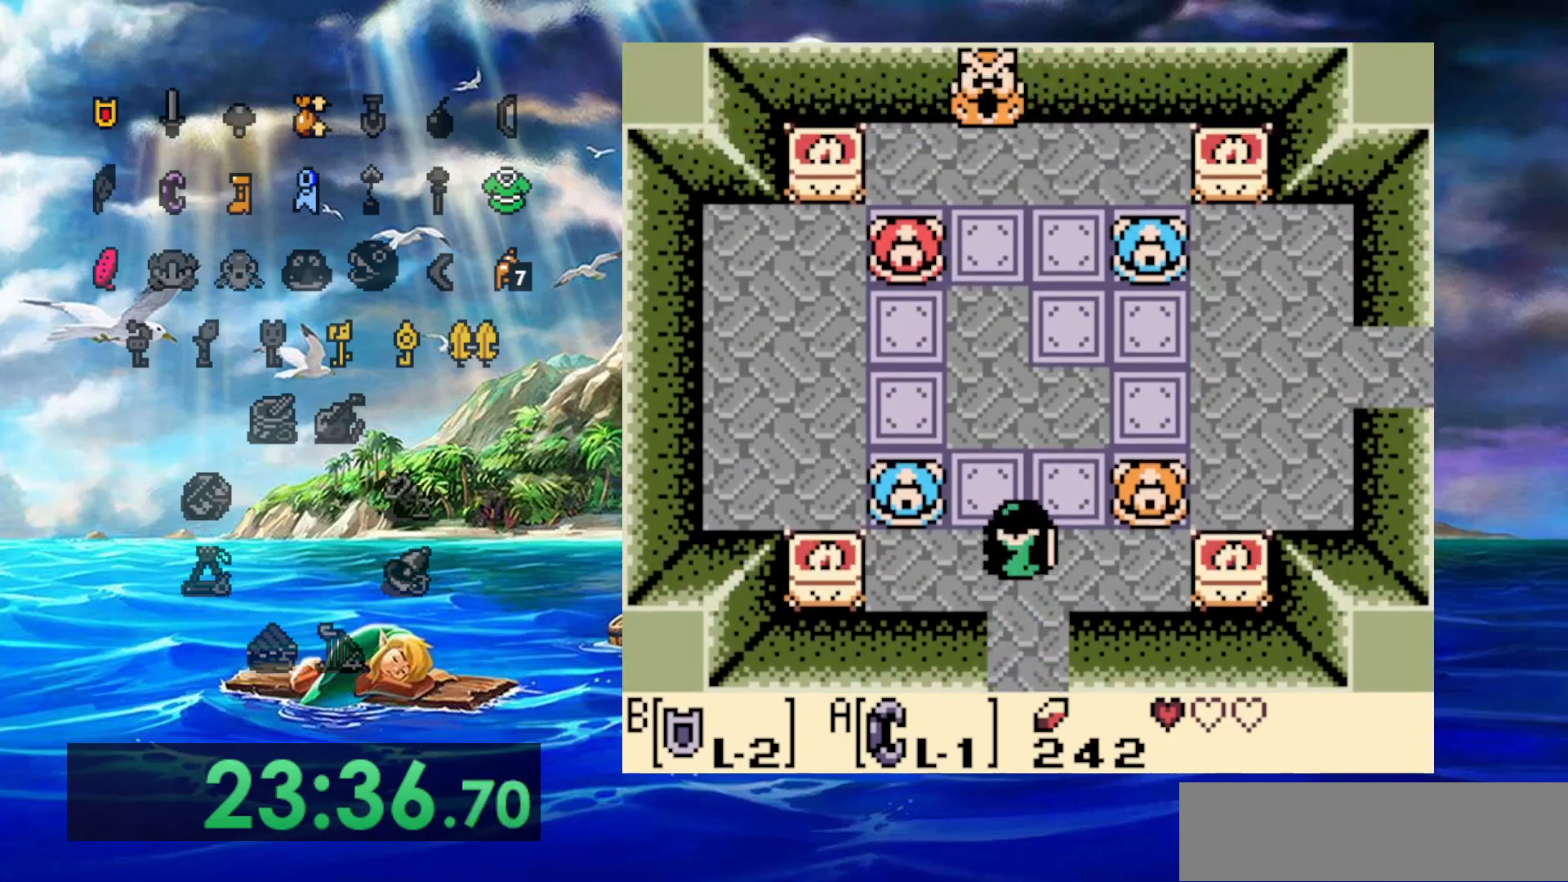
{"dt_ms": 1000, "buttons": ["DPAD_RIGHT"]}
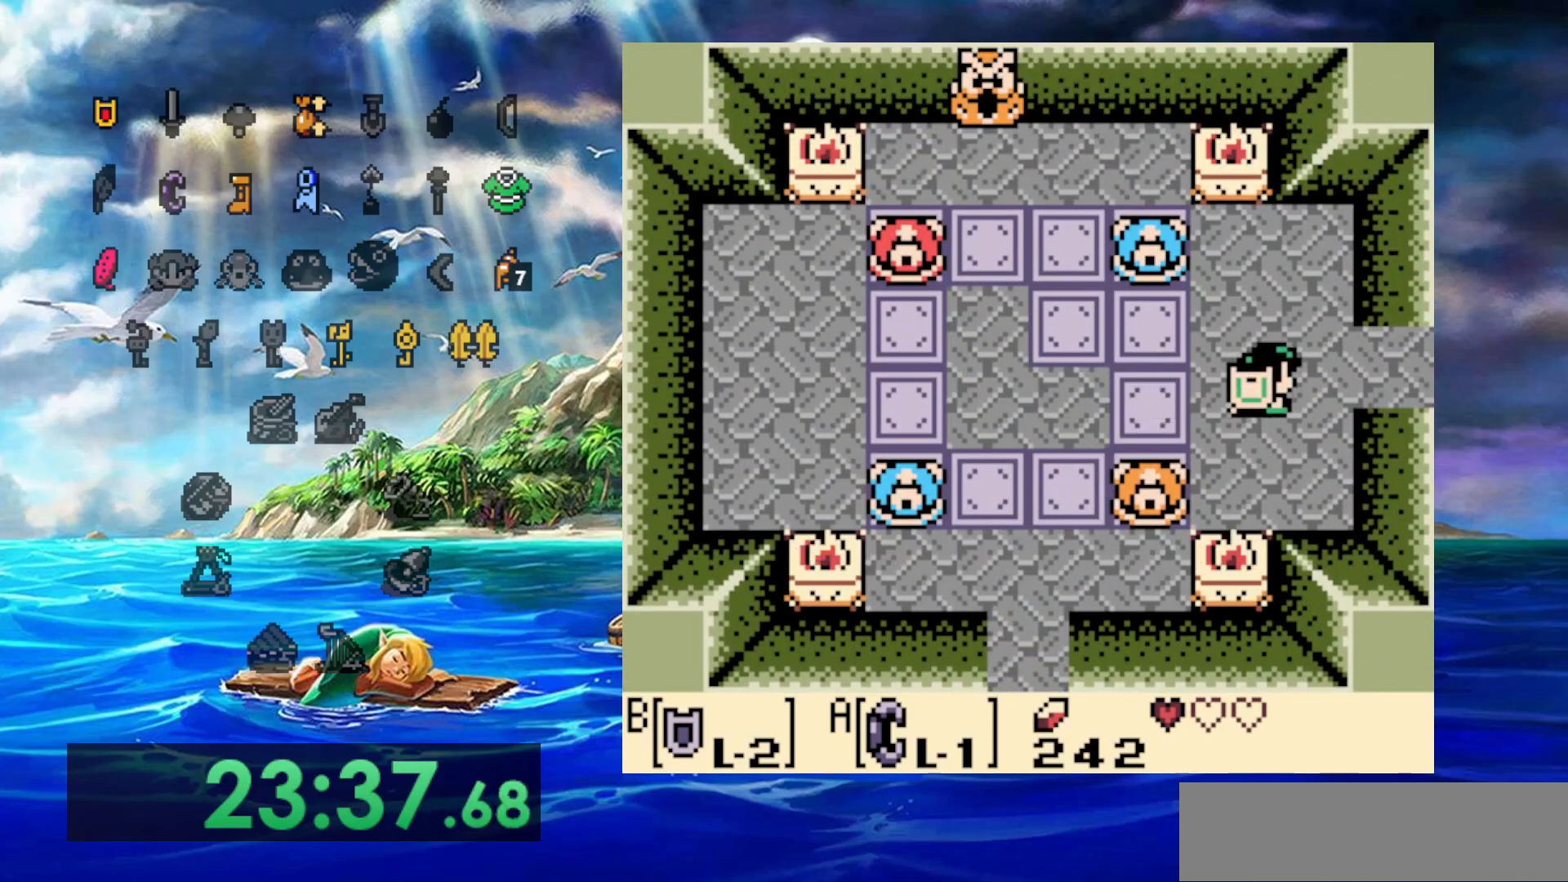
{"dt_ms": 500, "buttons": ["DPAD_RIGHT"], "events": []}
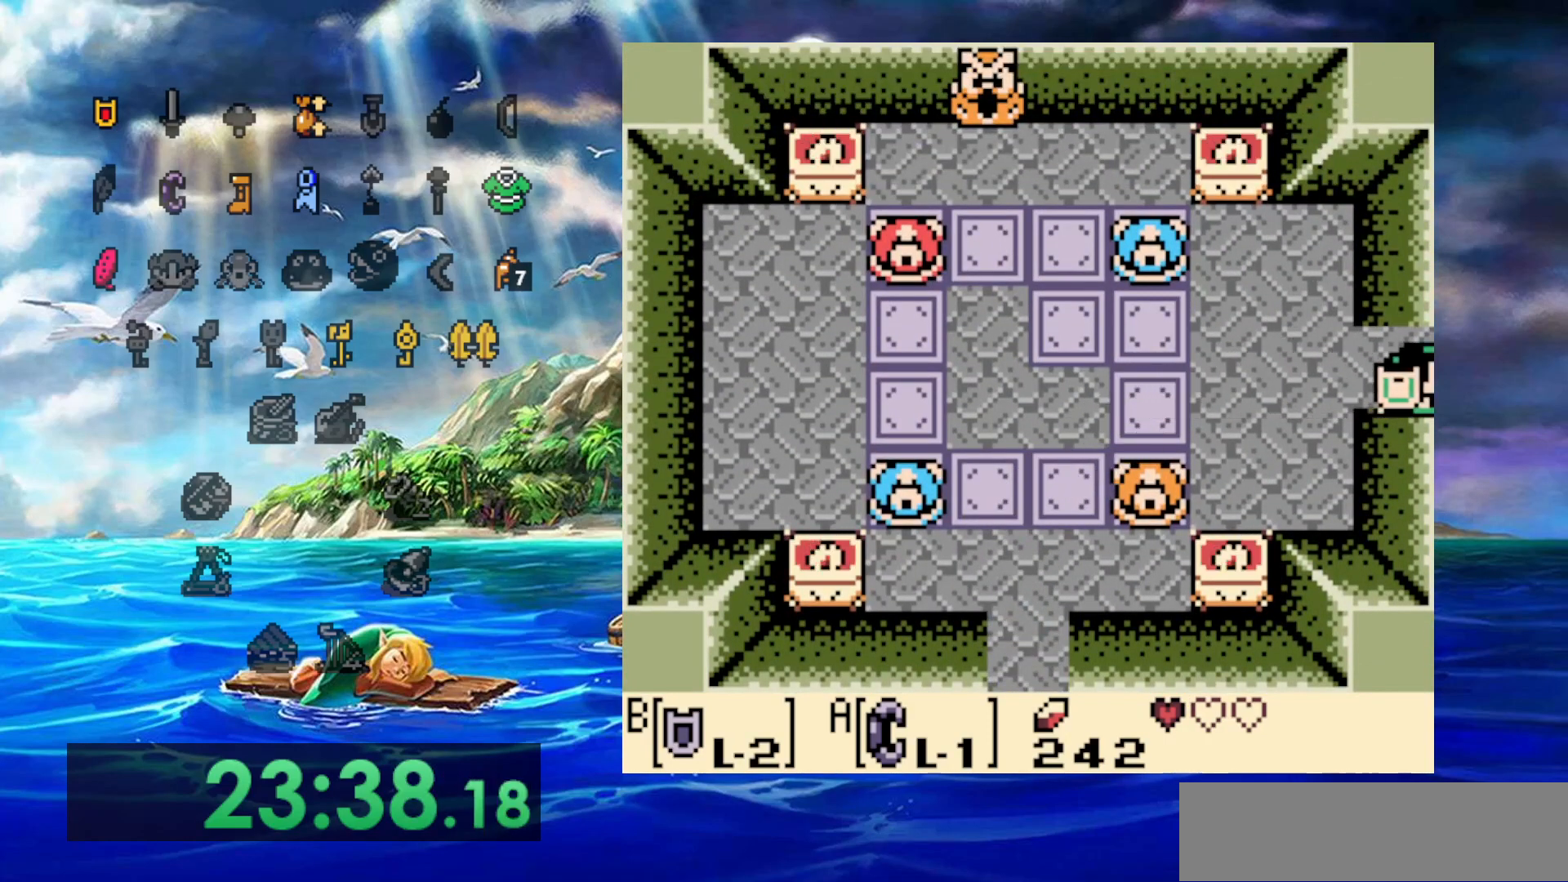
{"dt_ms": 500, "buttons": [], "events": [[167, "DPAD_RIGHT", "up"]]}
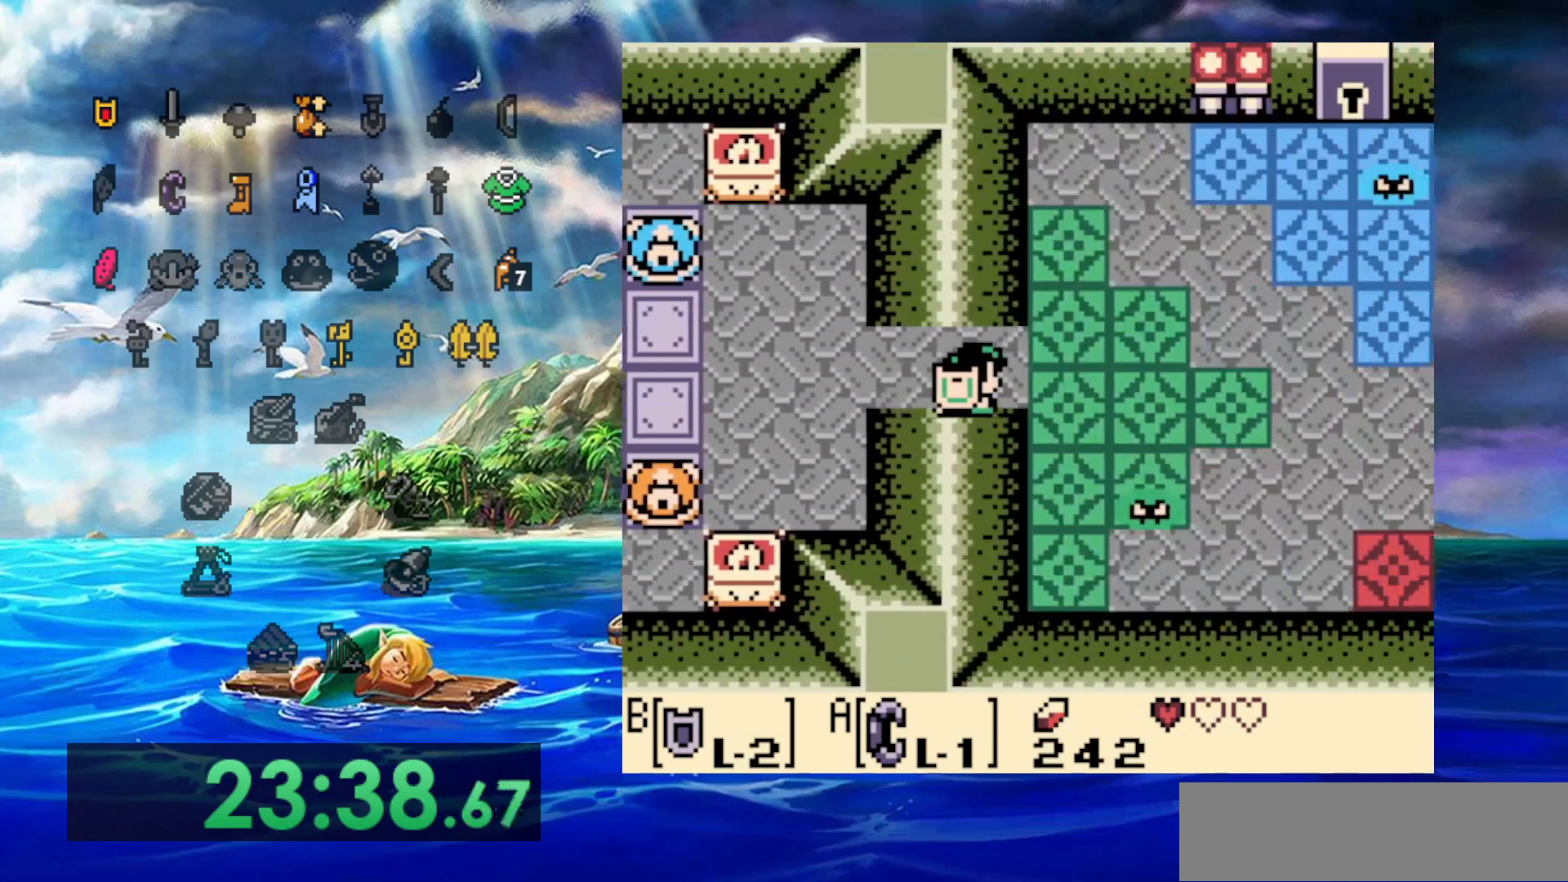
{"dt_ms": 500, "buttons": [], "events": []}
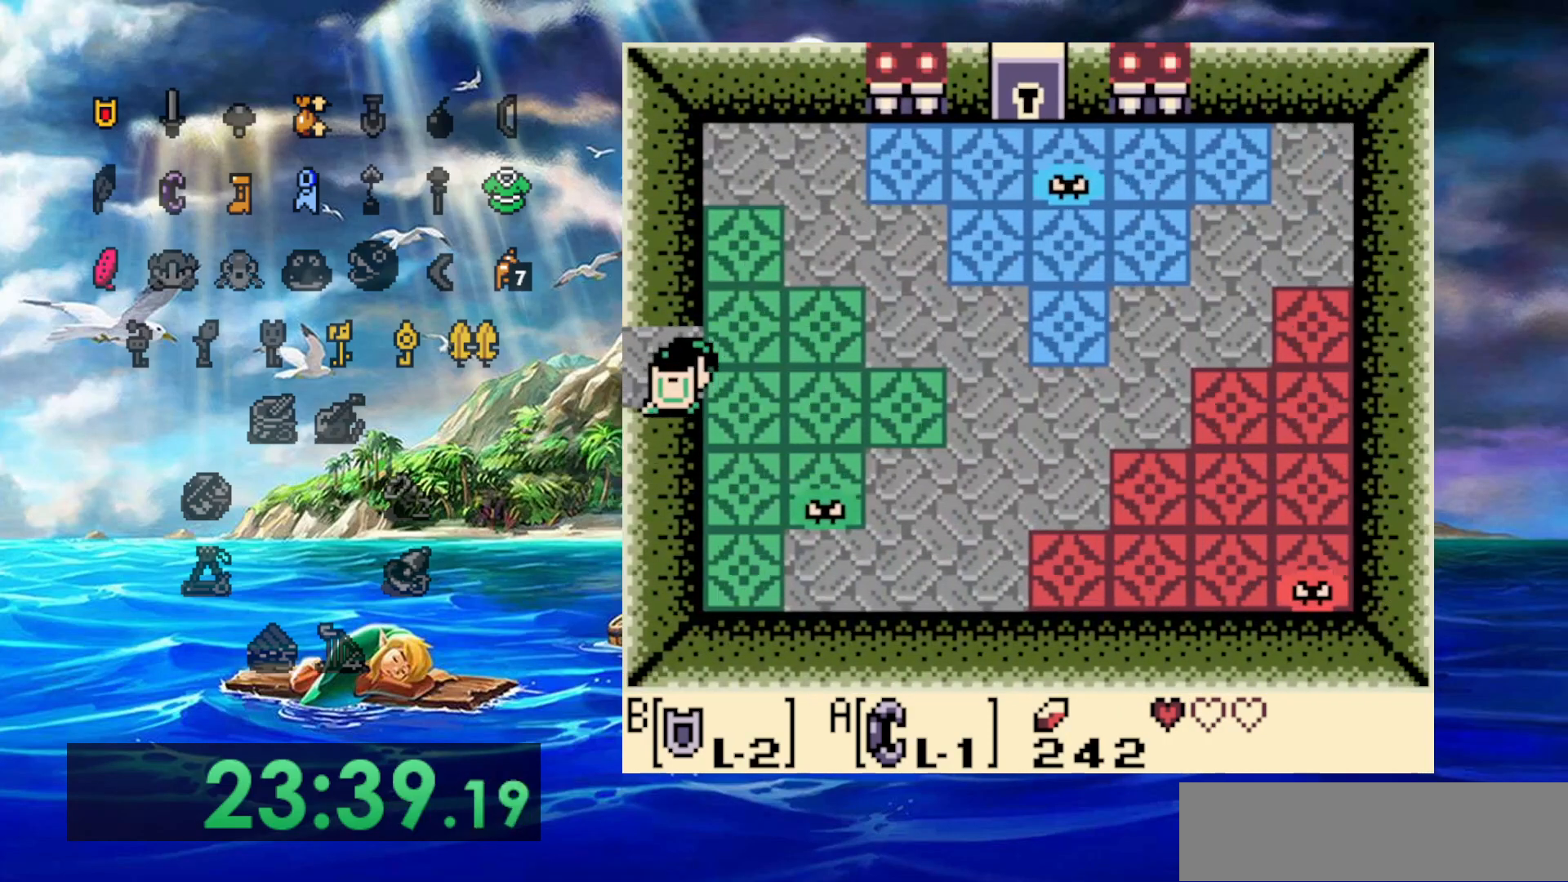
{"dt_ms": 500, "buttons": ["DPAD_RIGHT"], "events": [[83, "DPAD_RIGHT", "down"]]}